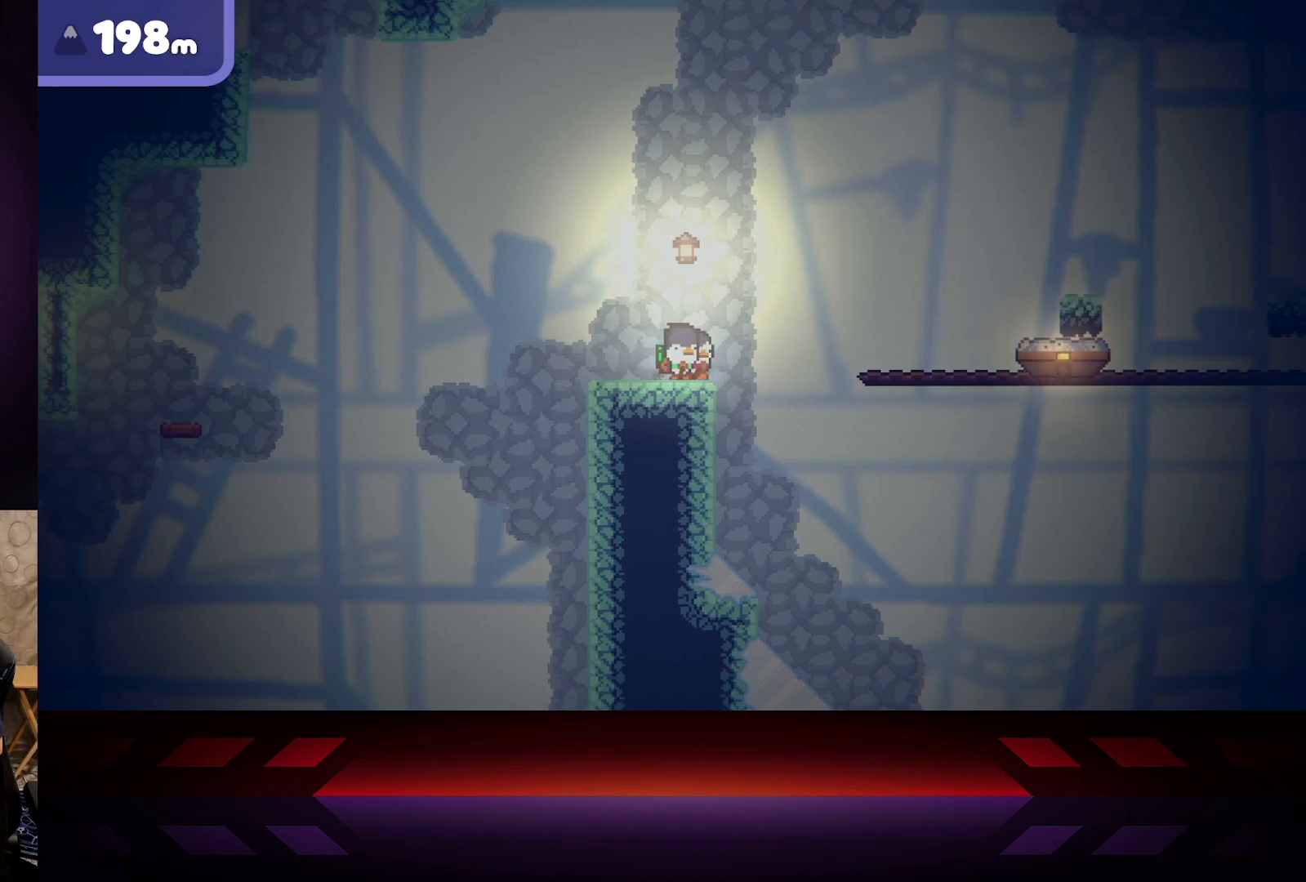
Gameplay with a controller (Xbox layout); each line is a JSON object with the inputs held at the frame after it. "events" lists button and stick changes between this image and that frame as [ms after this image, input, new state], when the widget could be followed in between.
{"buttons": ["A"], "left_stick": "right", "right_stick": "center", "events": [[250, "A", "down"]]}
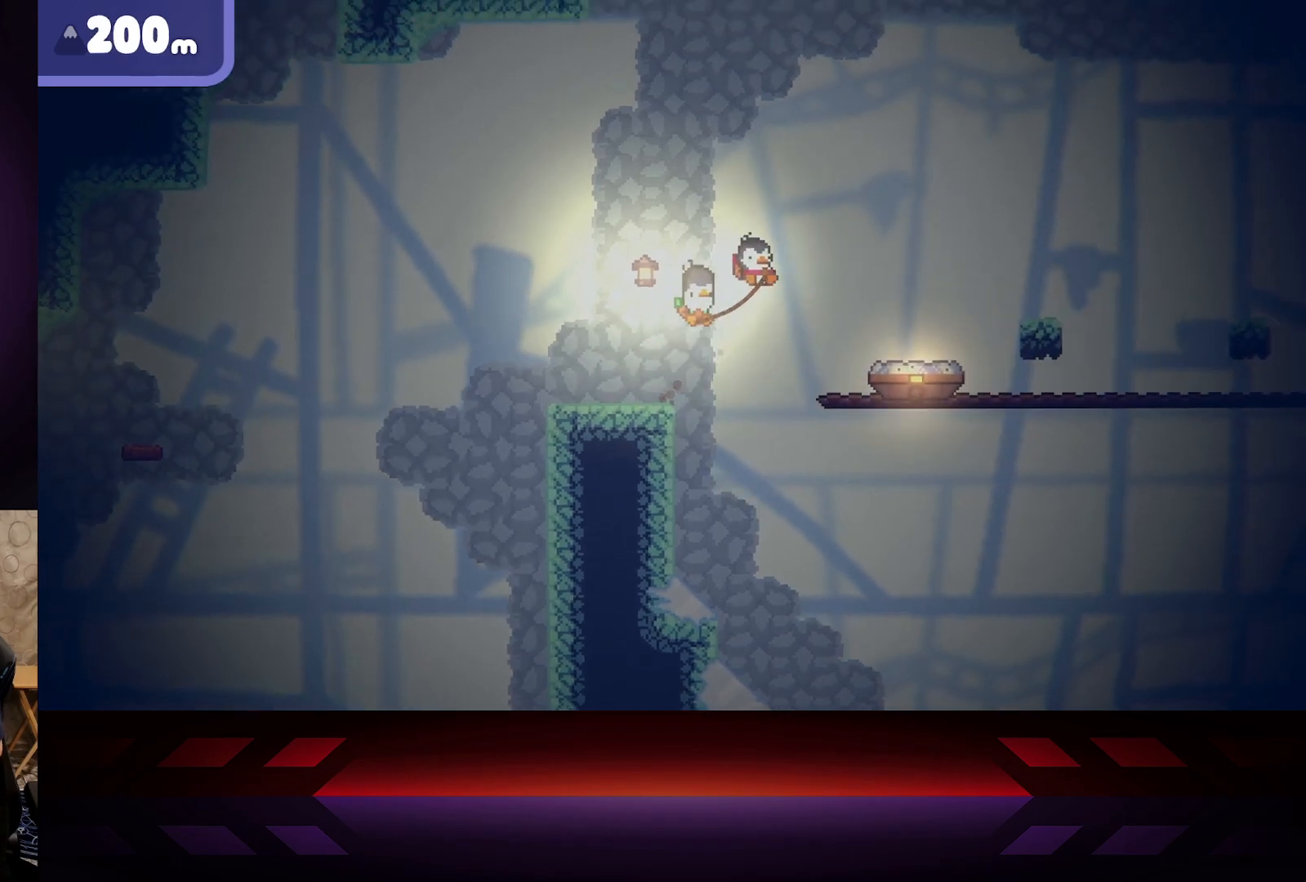
{"buttons": [], "left_stick": "right", "right_stick": "center", "events": [[400, "A", "up"], [433, "L3", "down"], [500, "L3", "up"]]}
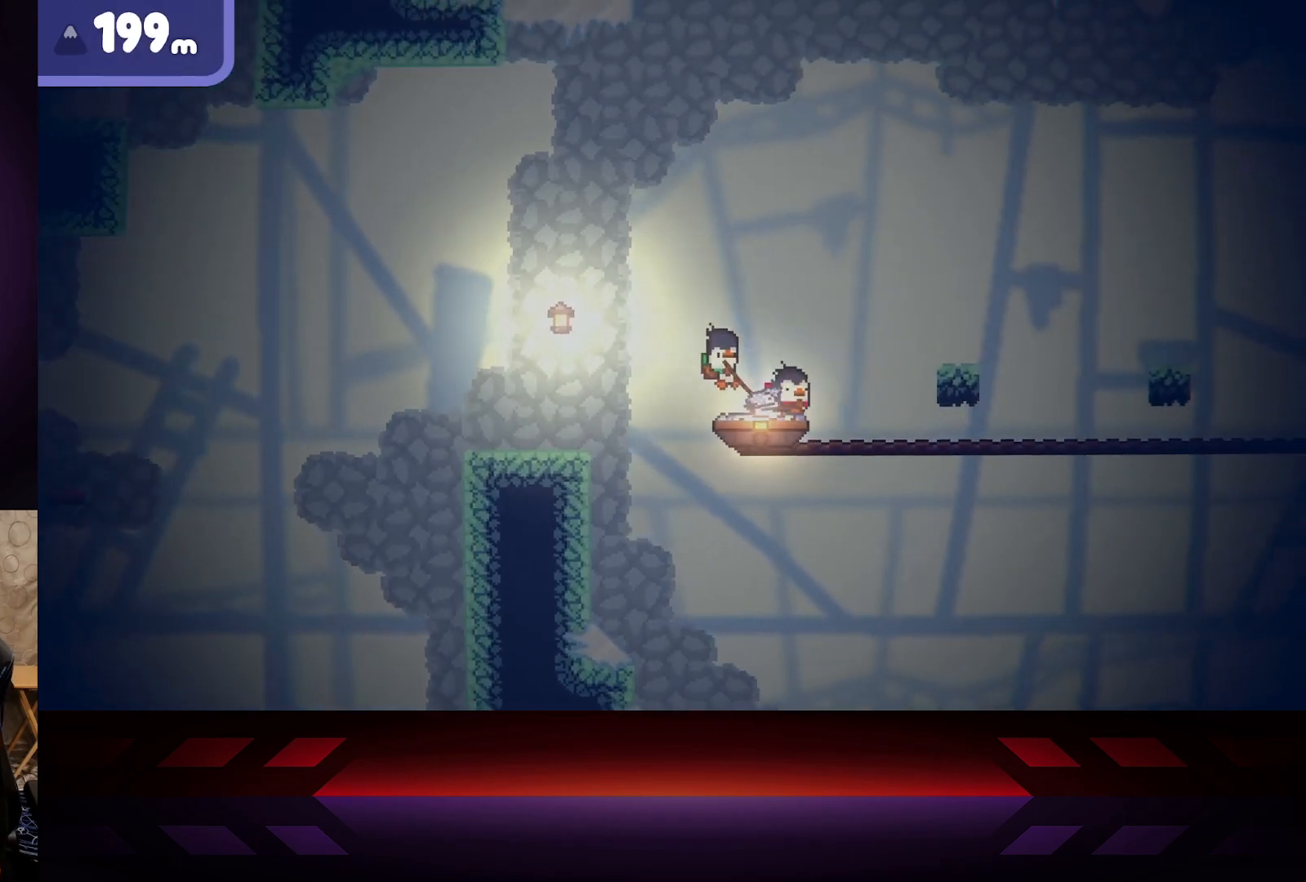
{"buttons": ["A"], "left_stick": "right", "right_stick": "center", "events": [[67, "left_stick", "center"], [400, "left_stick", "right"], [433, "A", "down"]]}
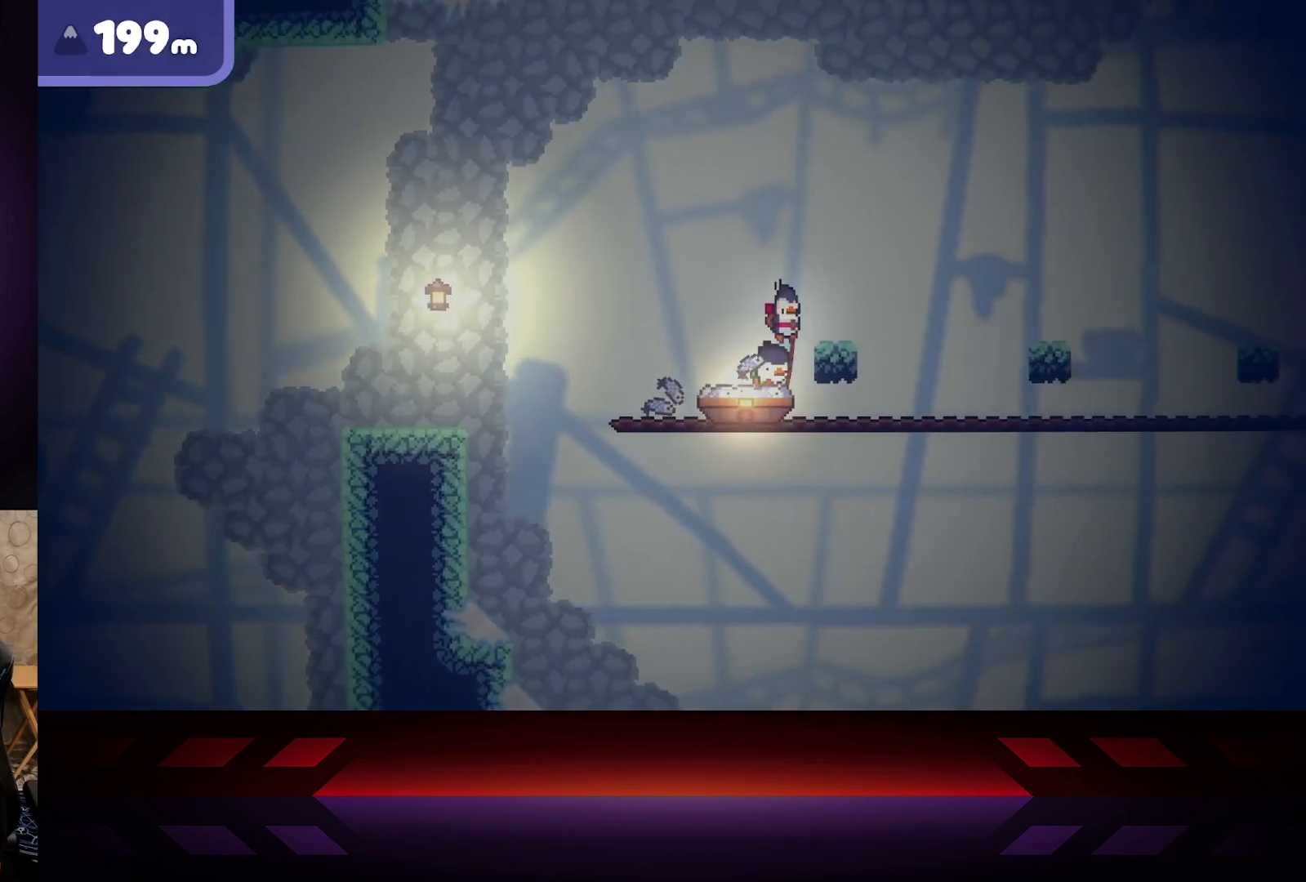
{"buttons": [], "left_stick": "right", "right_stick": "center", "events": [[483, "A", "up"]]}
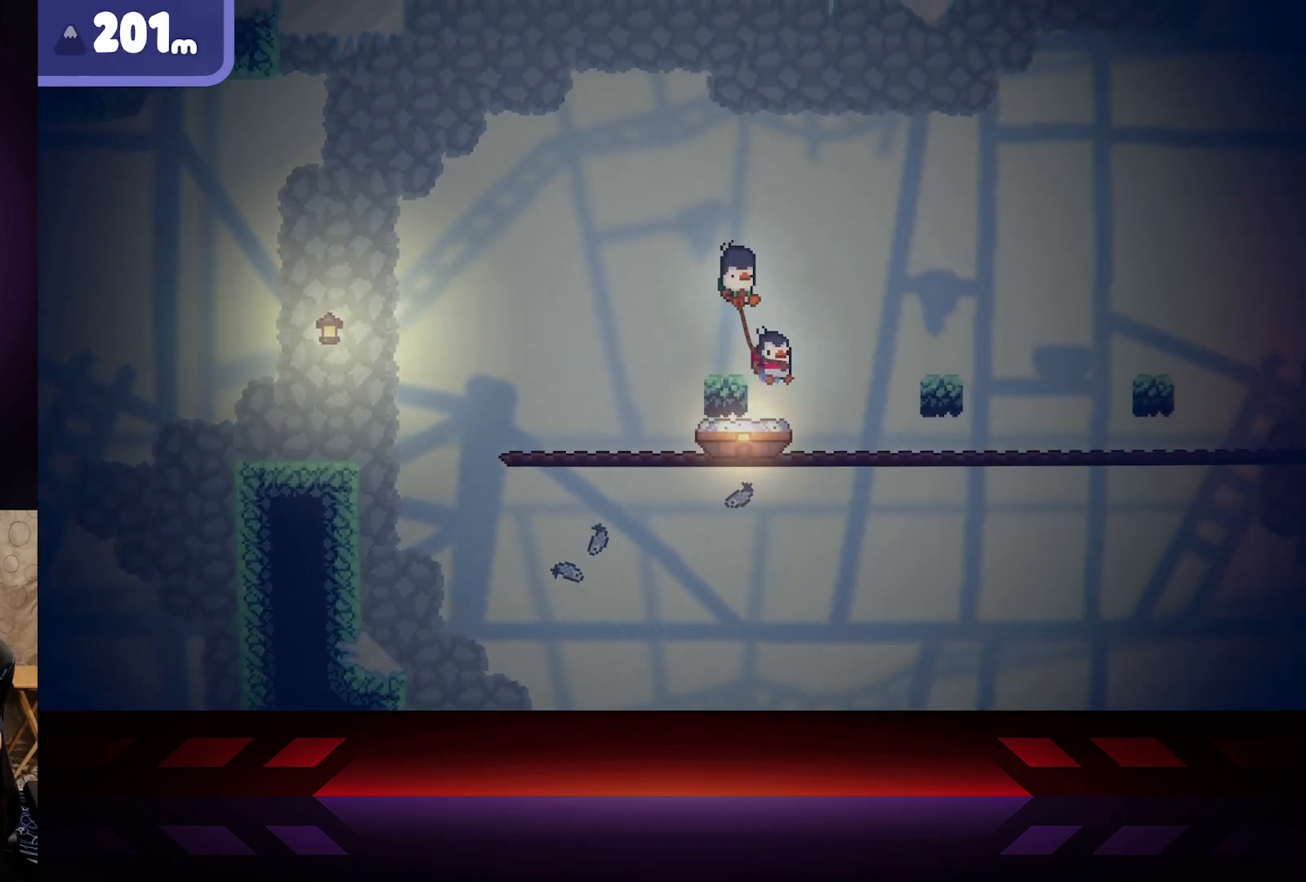
{"buttons": [], "left_stick": "right", "right_stick": "center", "events": [[67, "left_stick", "center"], [483, "left_stick", "right"]]}
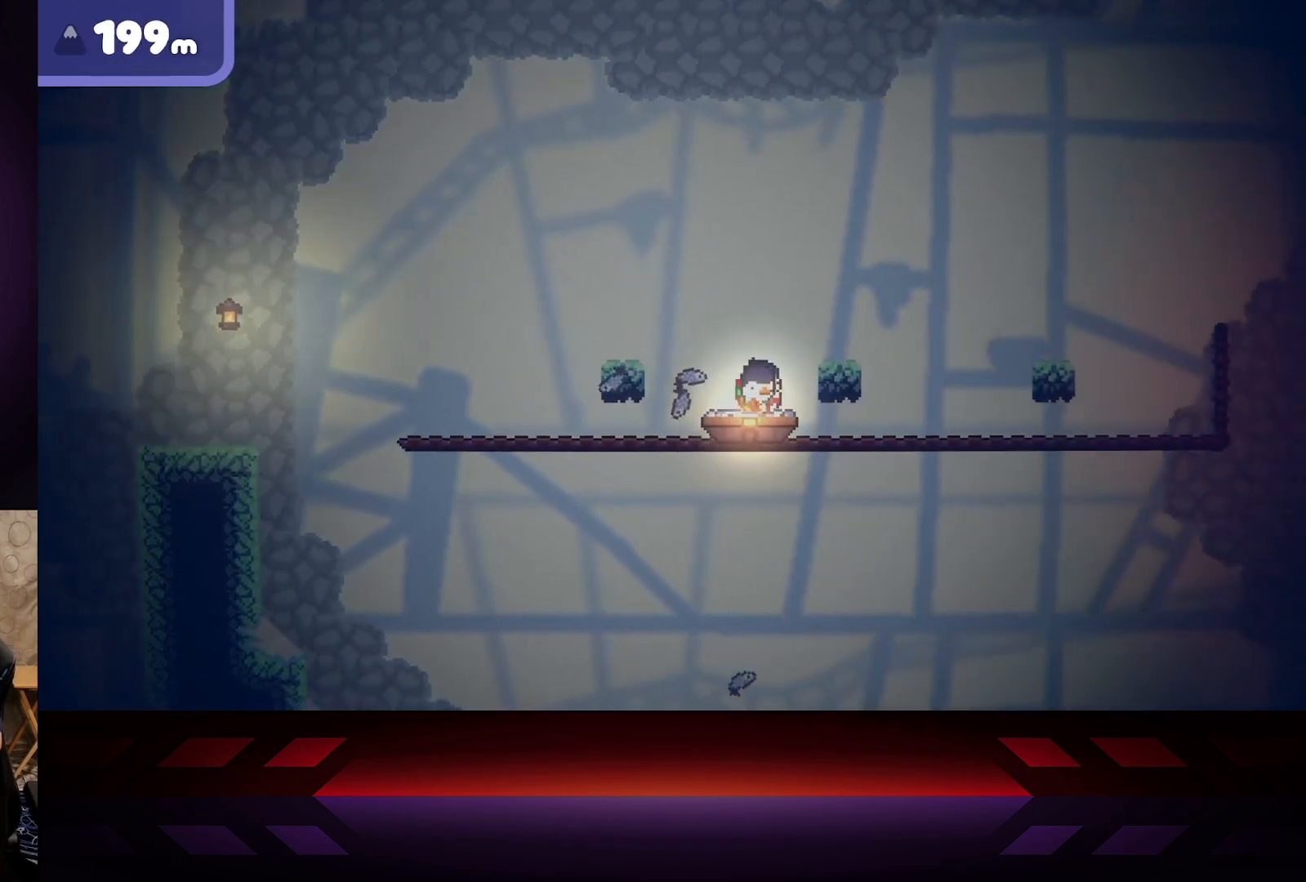
{"buttons": ["A"], "left_stick": "right", "right_stick": "center", "events": [[50, "A", "down"]]}
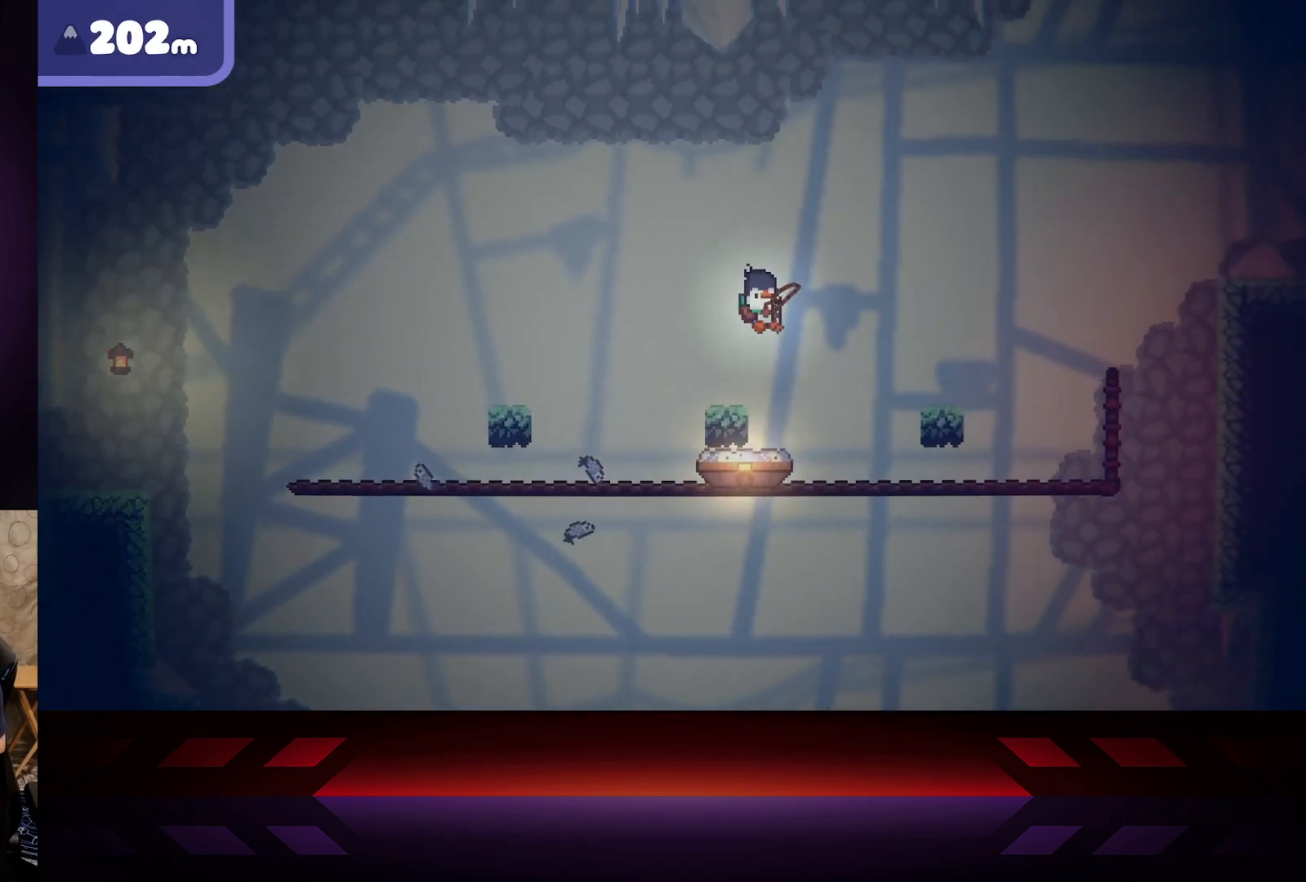
{"buttons": ["A"], "left_stick": "right", "right_stick": "center", "events": [[33, "A", "up"], [183, "left_stick", "center"], [300, "left_stick", "right"], [450, "A", "down"]]}
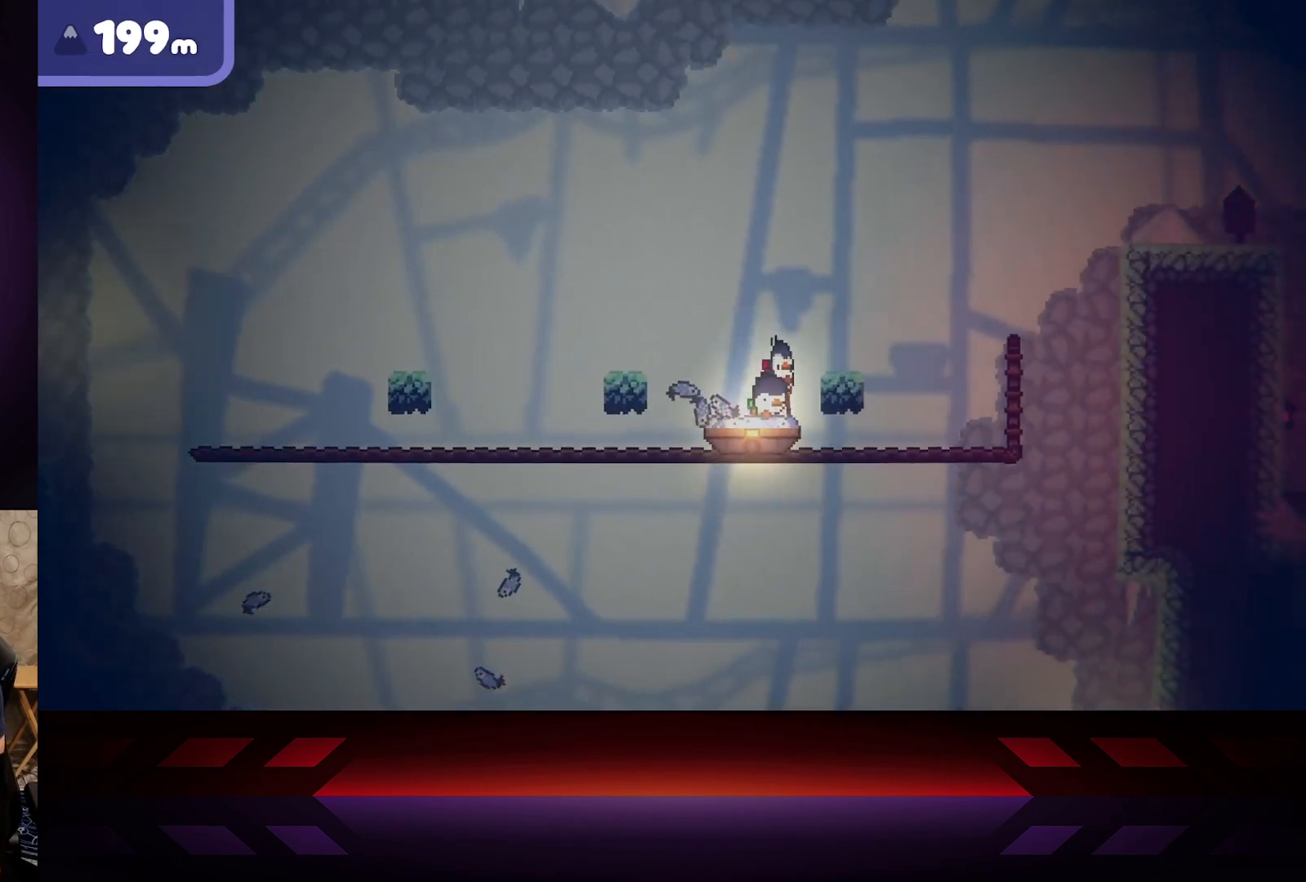
{"buttons": ["A"], "left_stick": "right", "right_stick": "center", "events": []}
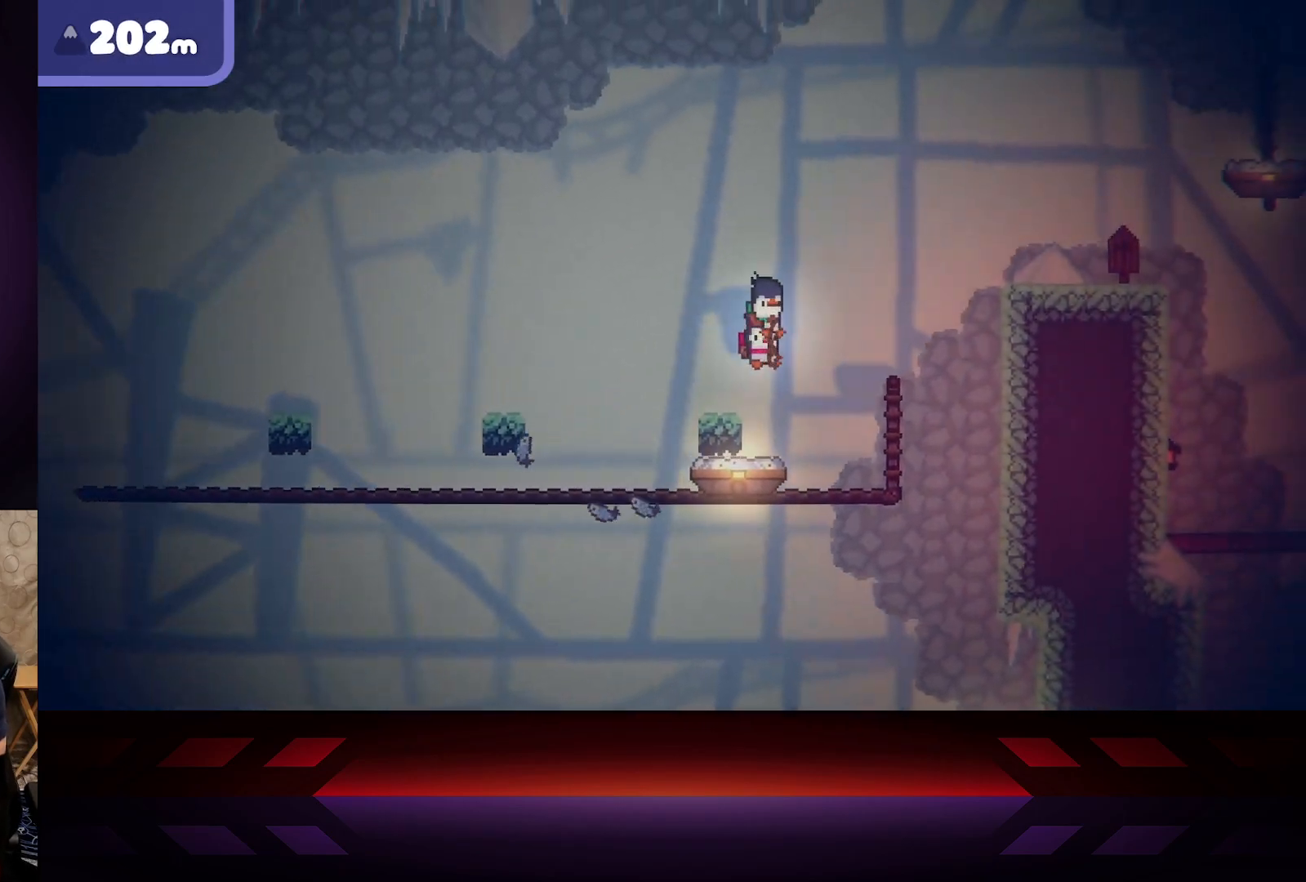
{"buttons": [], "left_stick": "center", "right_stick": "center", "events": [[17, "left_stick", "center"], [100, "A", "up"], [217, "left_stick", "right"], [417, "left_stick", "center"]]}
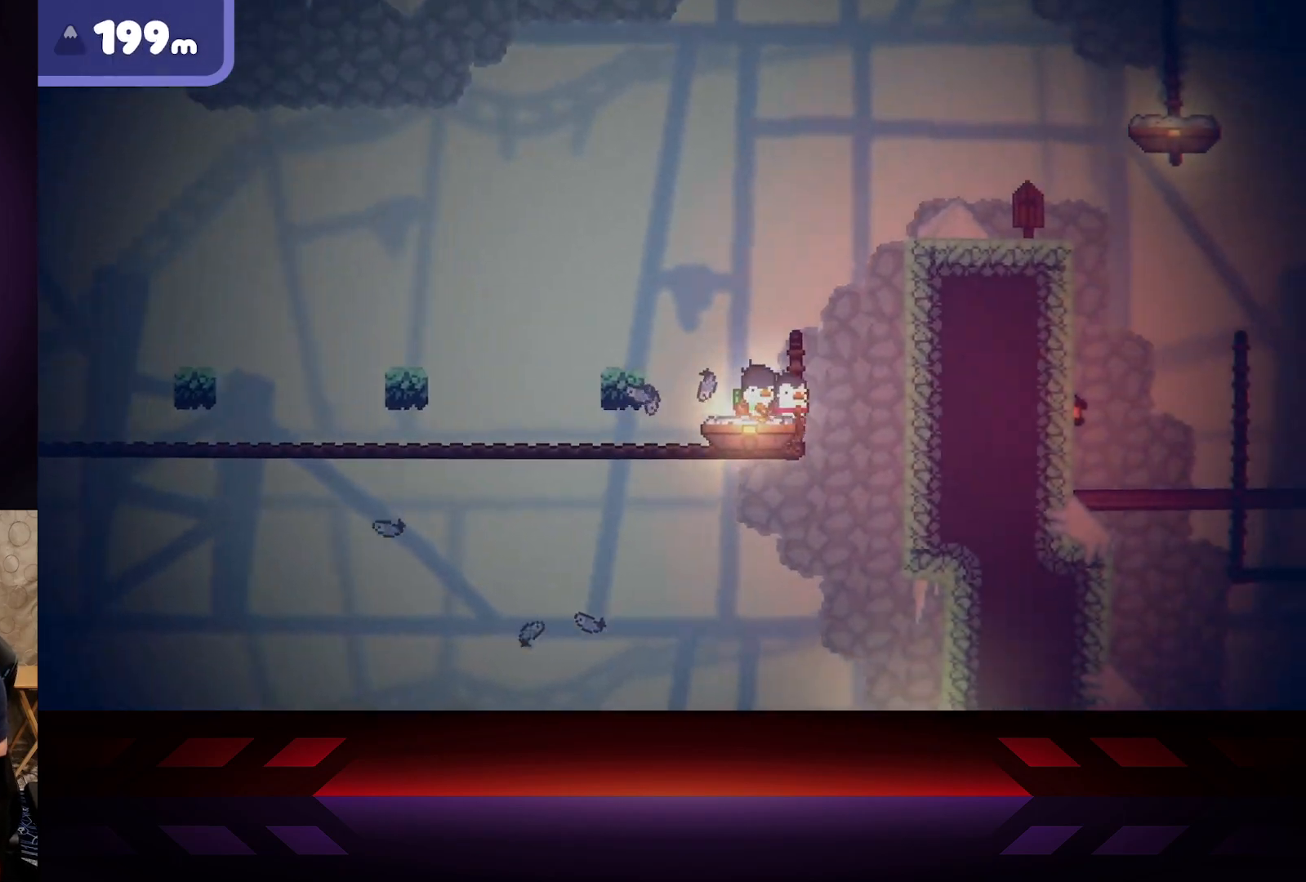
{"buttons": [], "left_stick": "center", "right_stick": "center", "events": []}
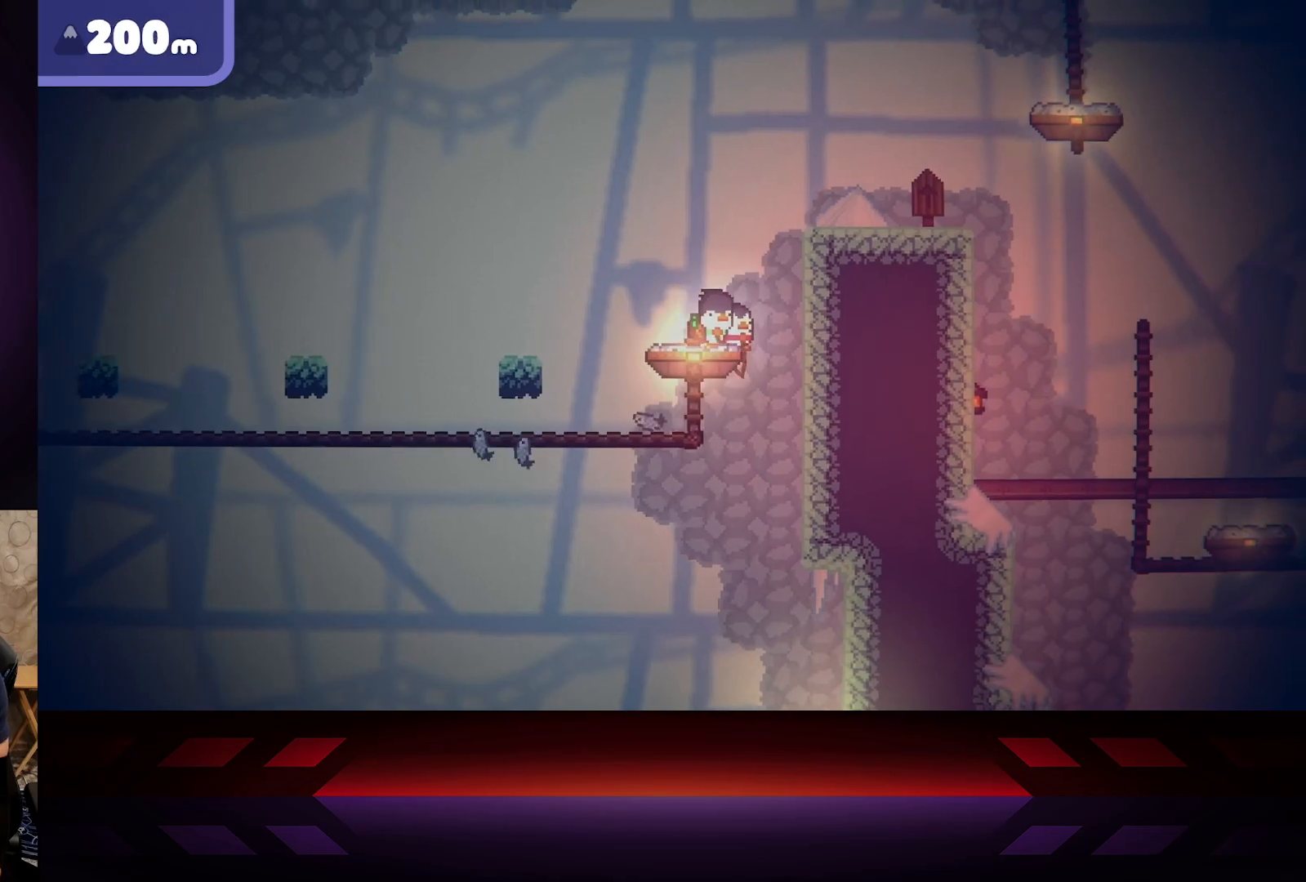
{"buttons": ["A"], "left_stick": "right", "right_stick": "center", "events": [[83, "left_stick", "right"], [150, "A", "down"]]}
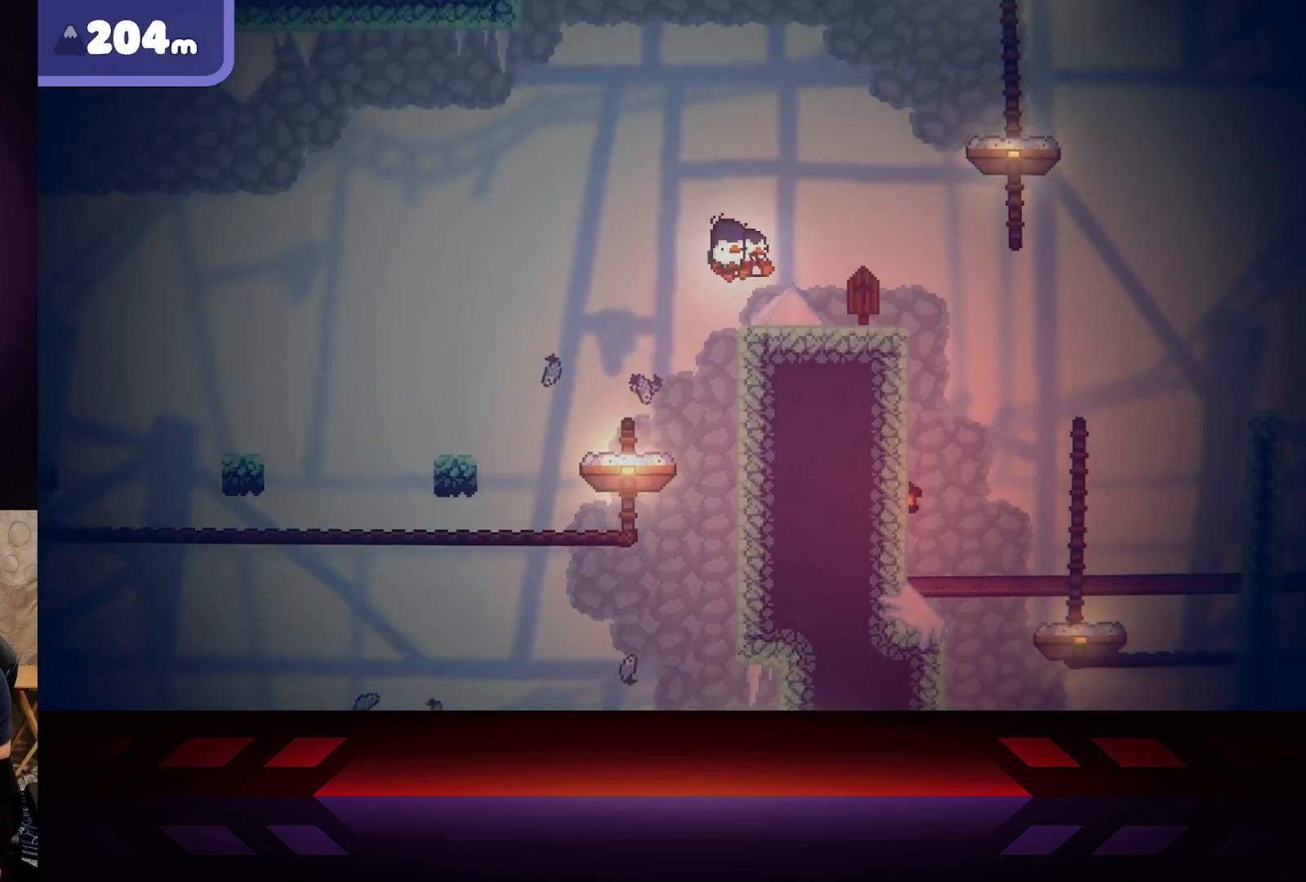
{"buttons": [], "left_stick": "right", "right_stick": "center", "events": [[167, "A", "up"]]}
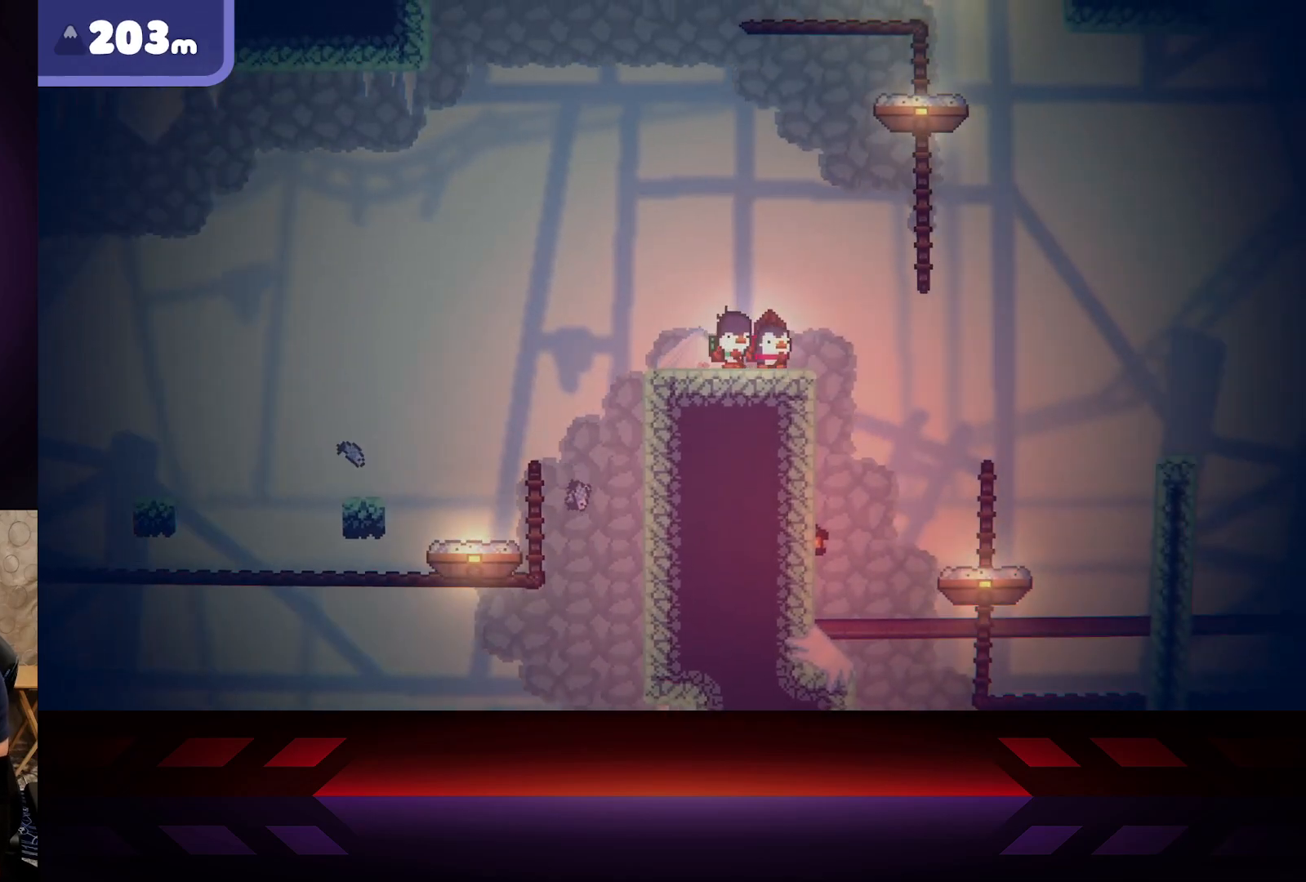
{"buttons": [], "left_stick": "center", "right_stick": "center", "events": [[33, "left_stick", "center"], [333, "left_stick", "right"], [467, "left_stick", "center"]]}
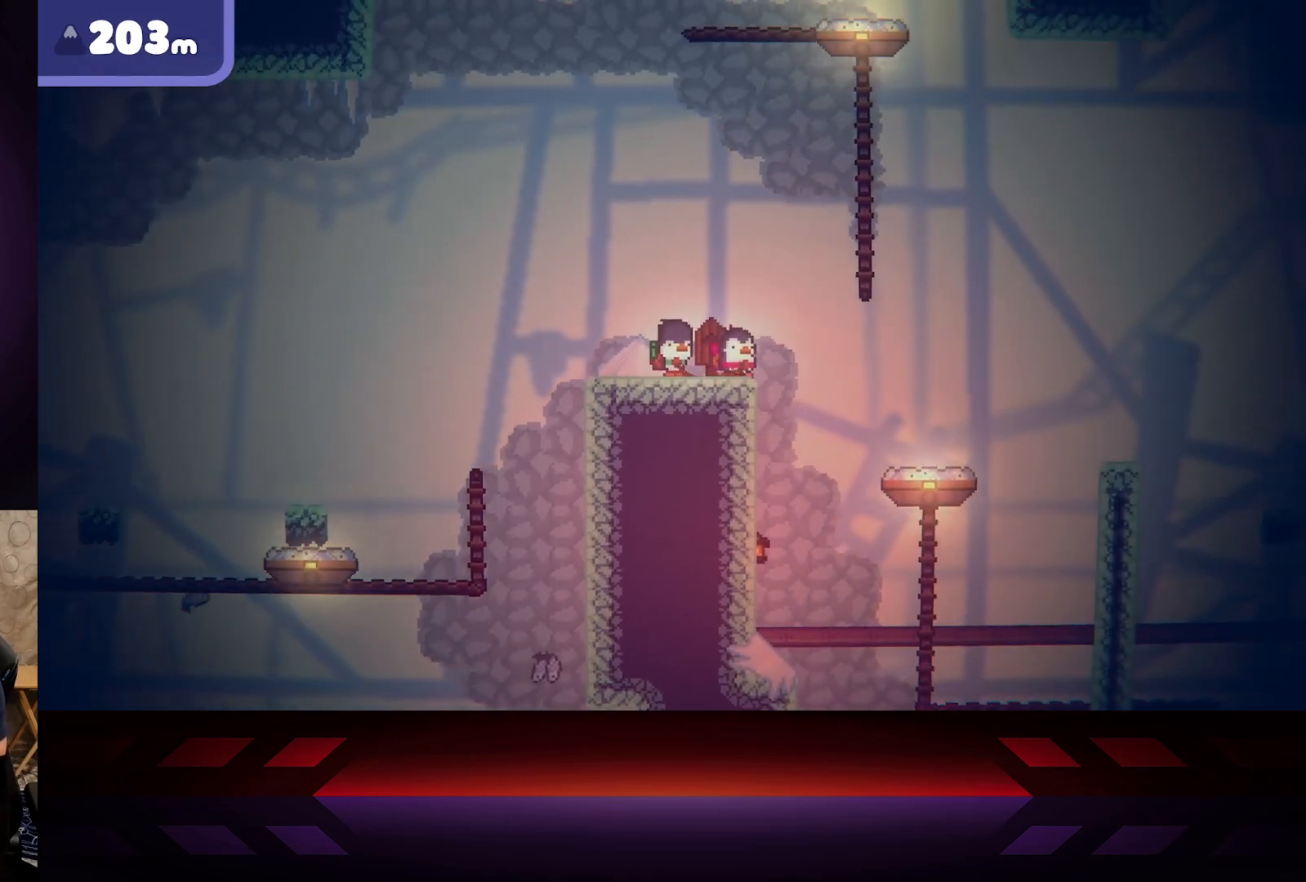
{"buttons": [], "left_stick": "center", "right_stick": "center", "events": []}
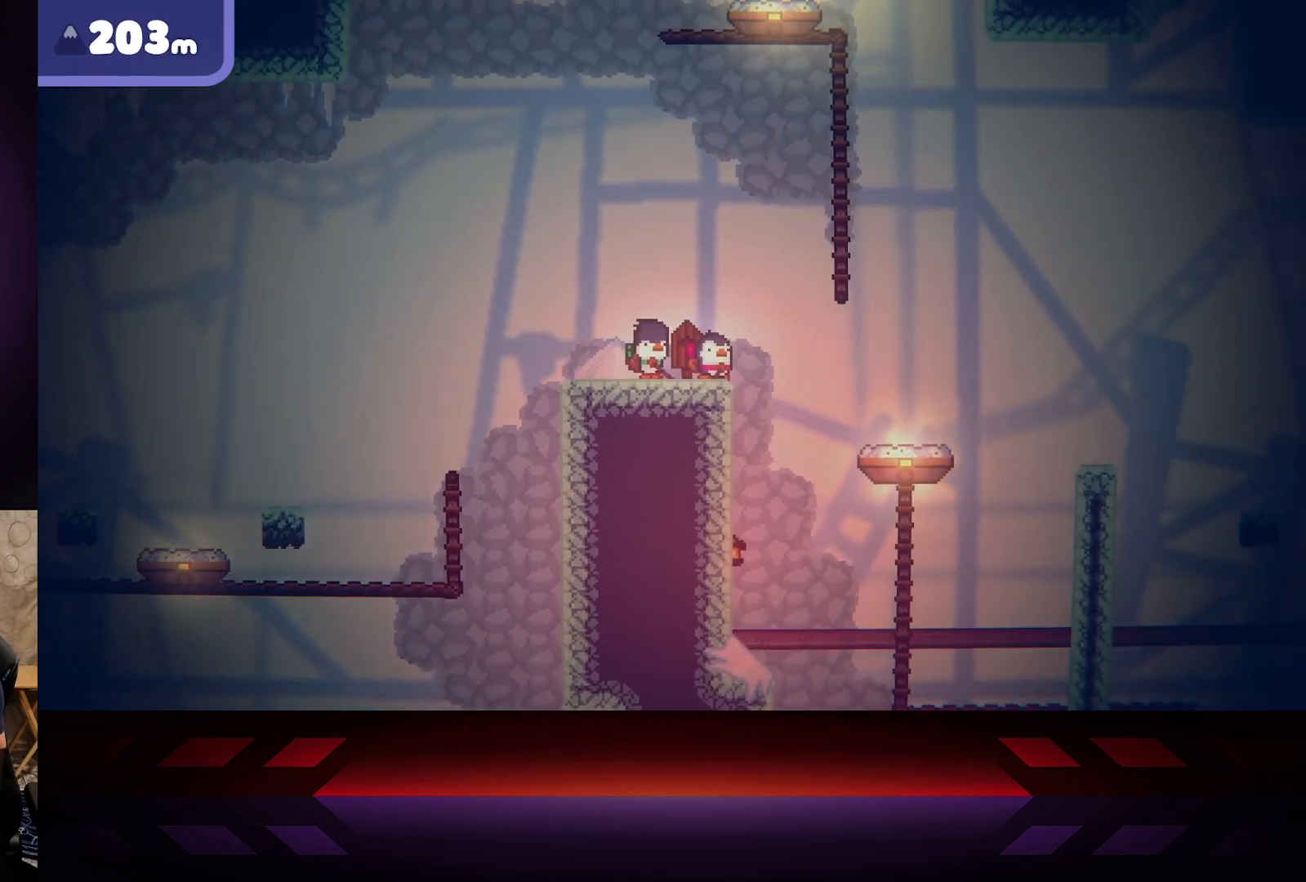
{"buttons": [], "left_stick": "center", "right_stick": "center", "events": []}
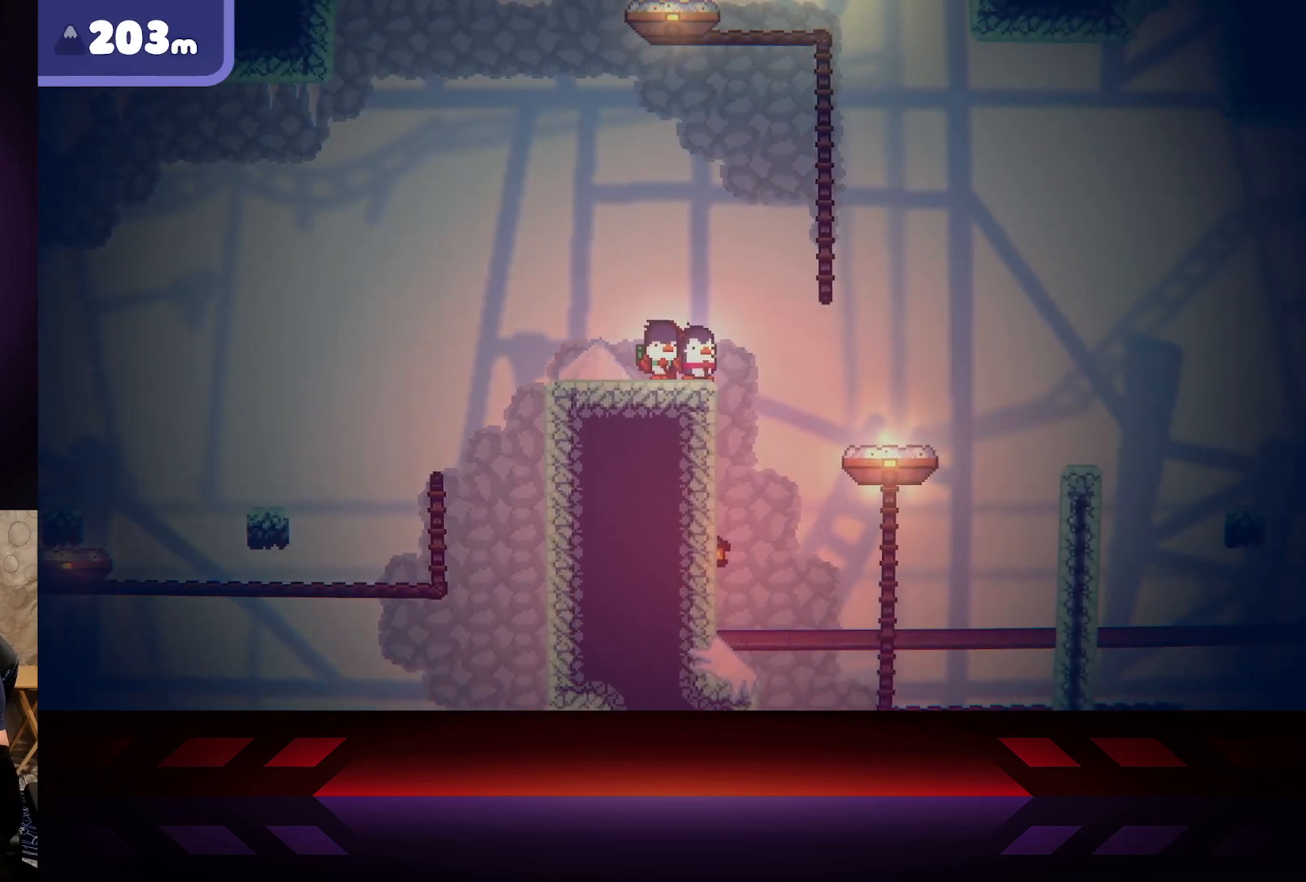
{"buttons": [], "left_stick": "right", "right_stick": "center", "events": [[483, "left_stick", "right"]]}
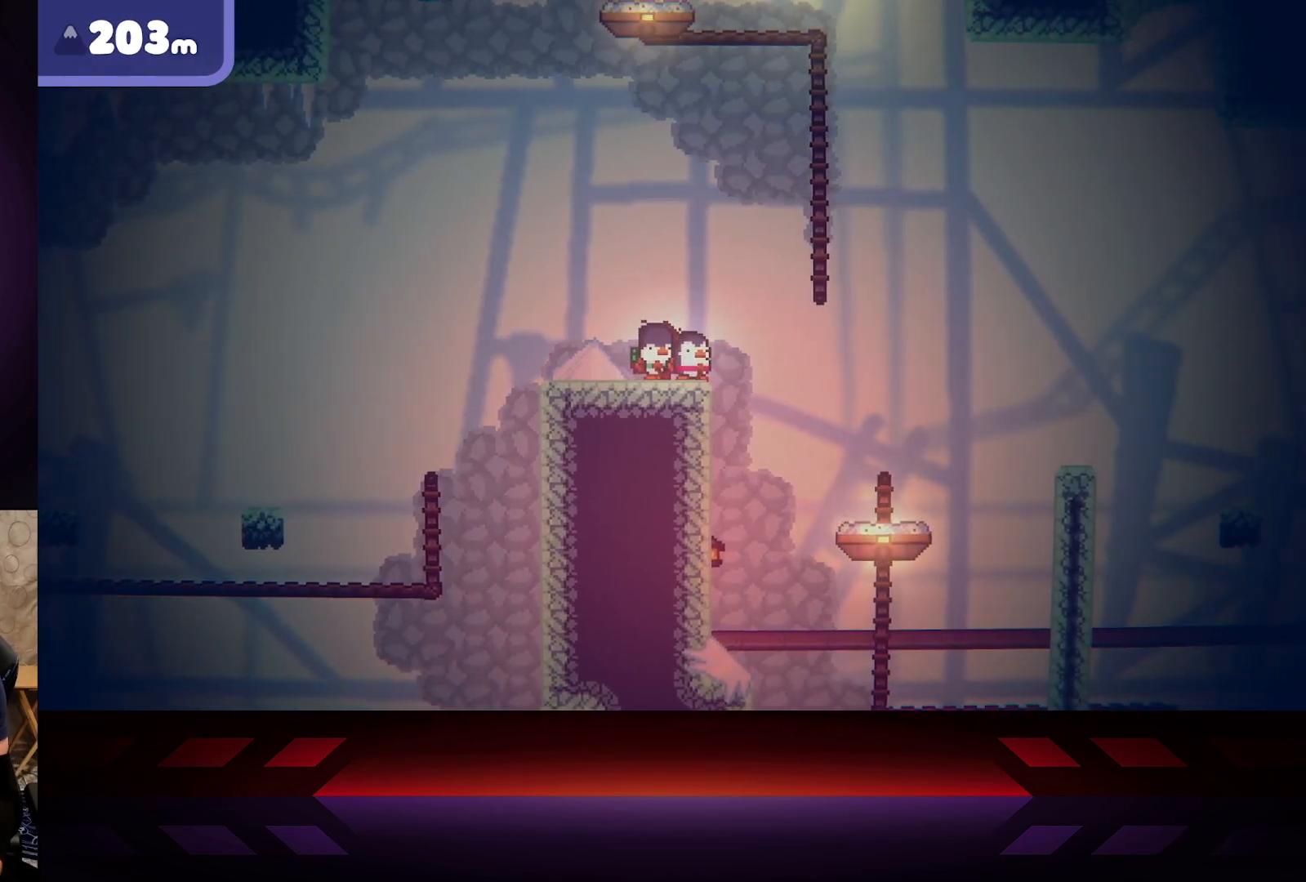
{"buttons": [], "left_stick": "center", "right_stick": "center", "events": [[33, "left_stick", "center"]]}
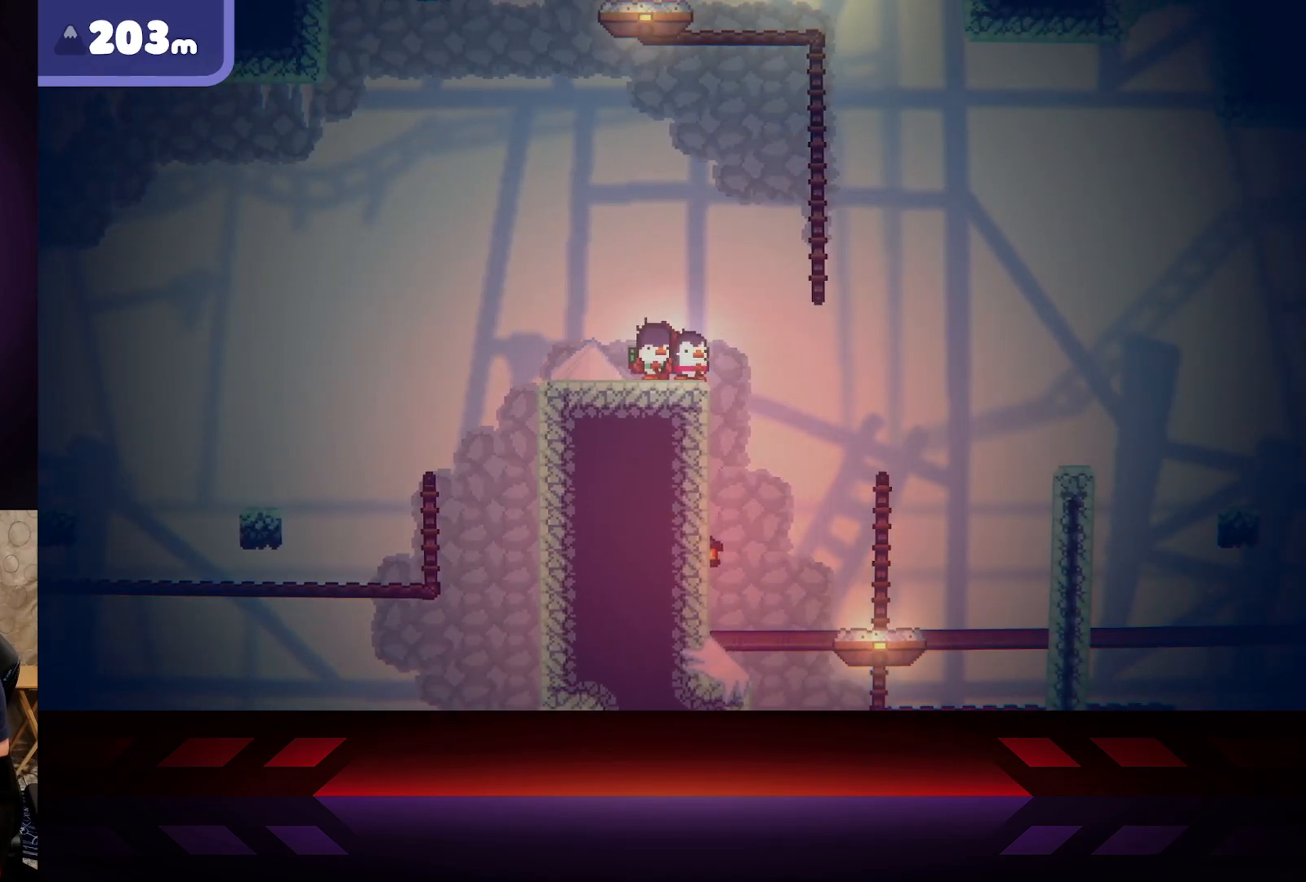
{"buttons": [], "left_stick": "center", "right_stick": "center", "events": []}
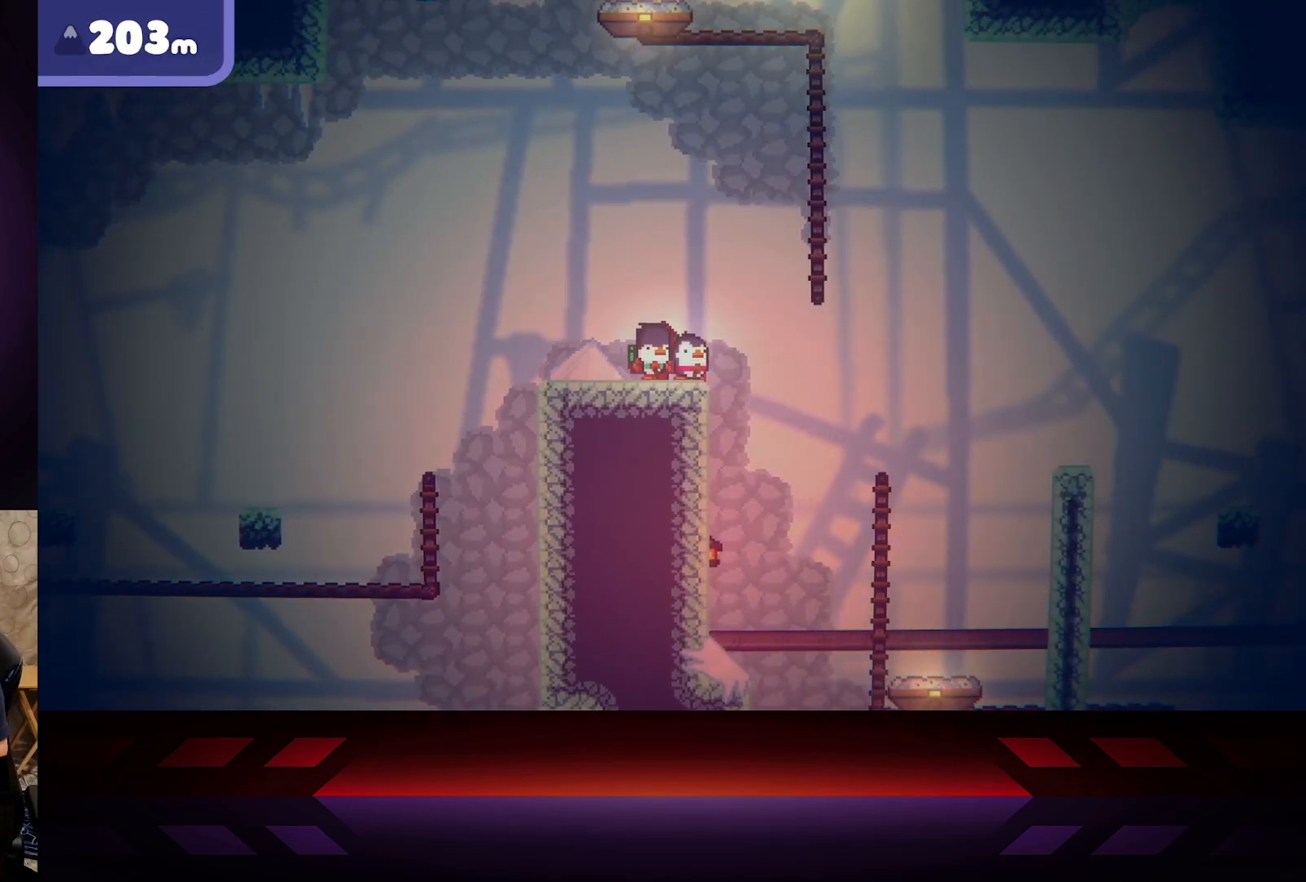
{"buttons": [], "left_stick": "center", "right_stick": "center", "events": []}
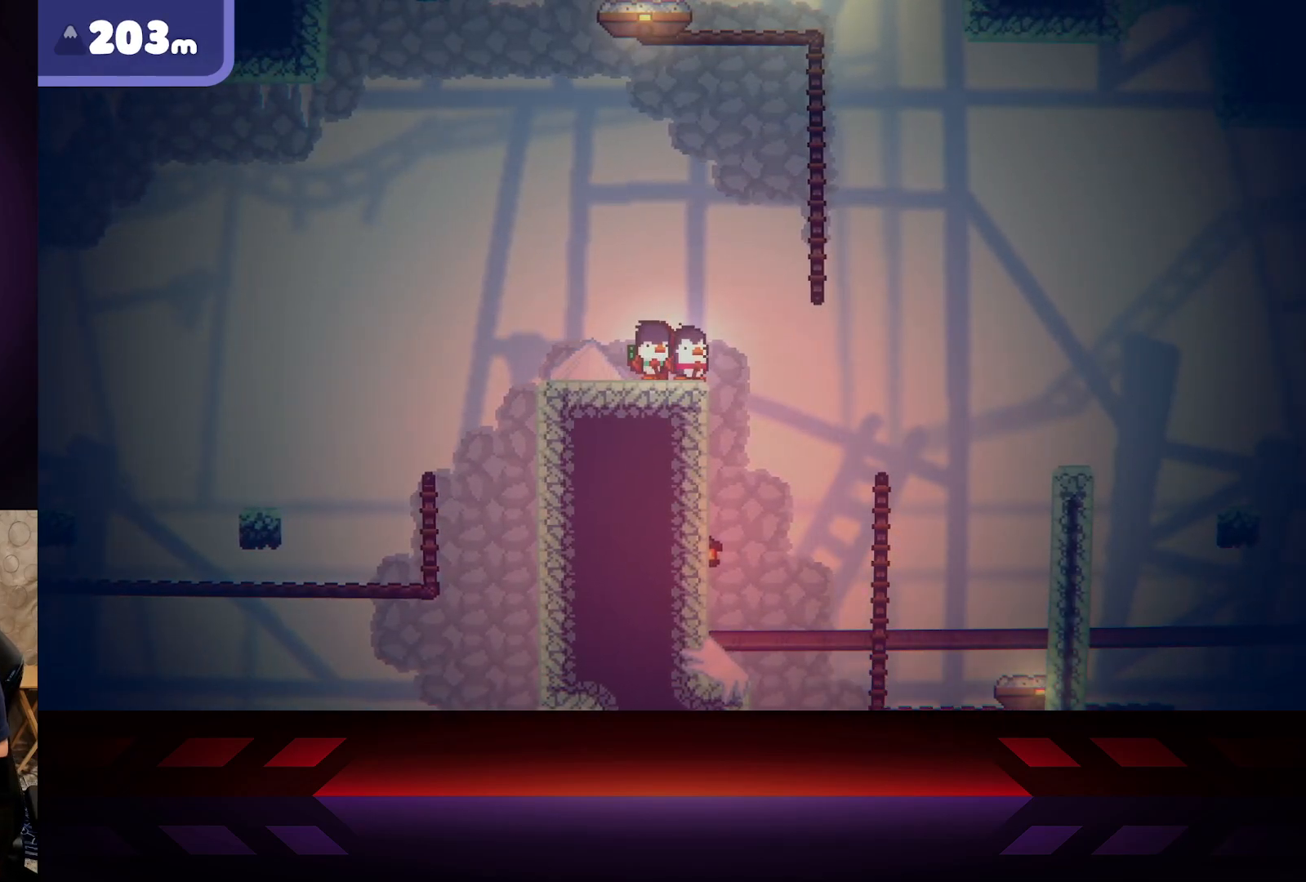
{"buttons": [], "left_stick": "center", "right_stick": "center", "events": []}
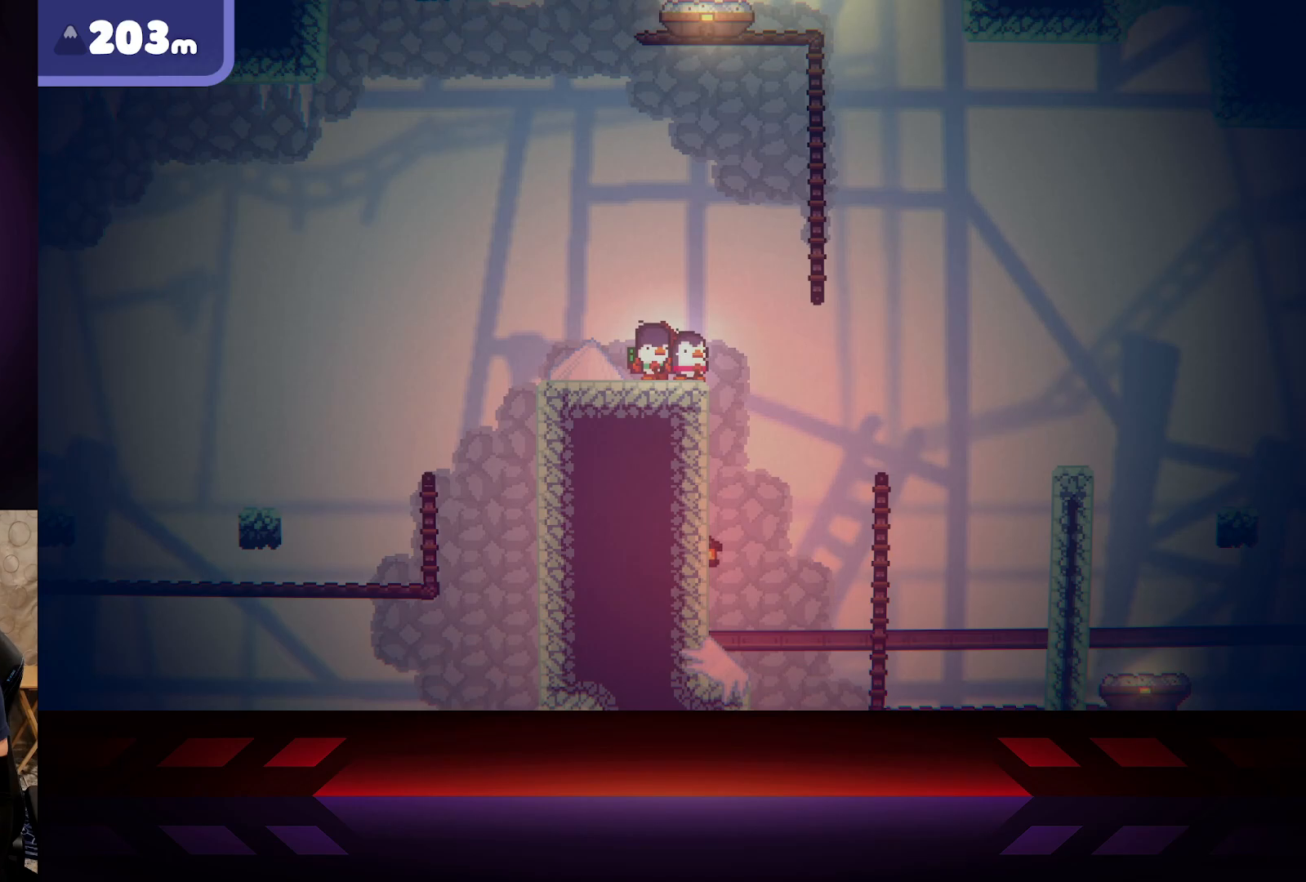
{"buttons": [], "left_stick": "center", "right_stick": "center", "events": []}
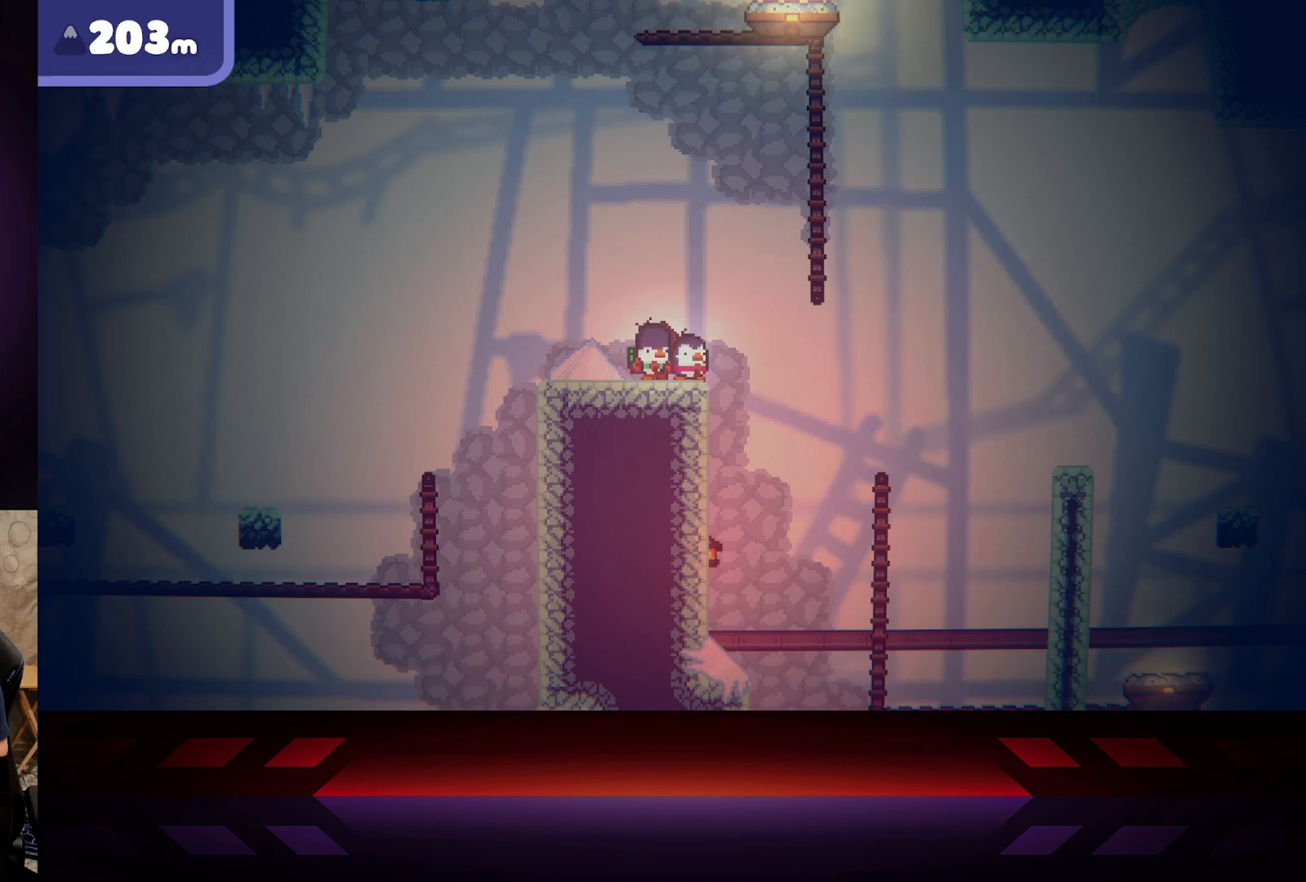
{"buttons": [], "left_stick": "center", "right_stick": "center", "events": []}
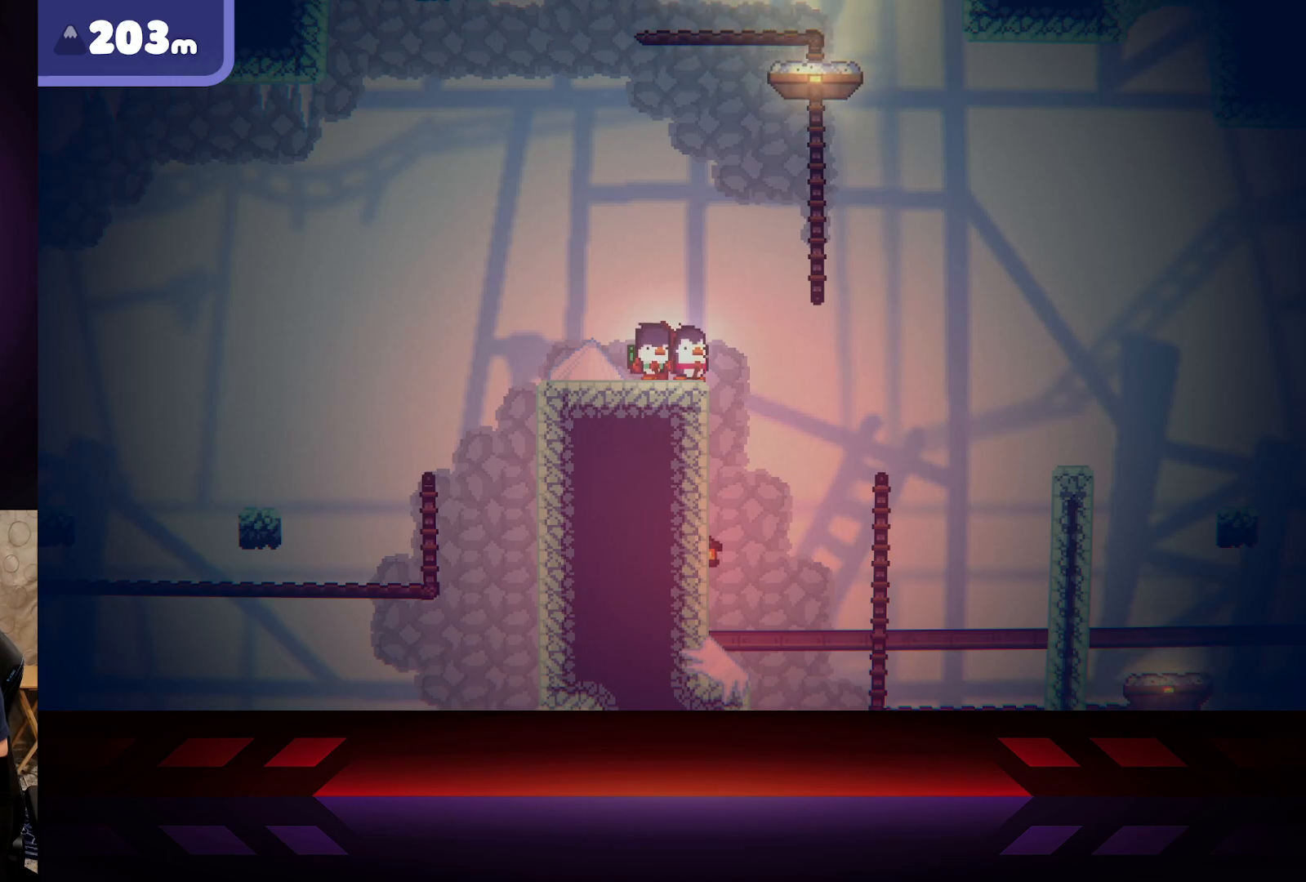
{"buttons": [], "left_stick": "center", "right_stick": "center", "events": [[117, "DPAD_UP", "down"], [250, "DPAD_UP", "up"]]}
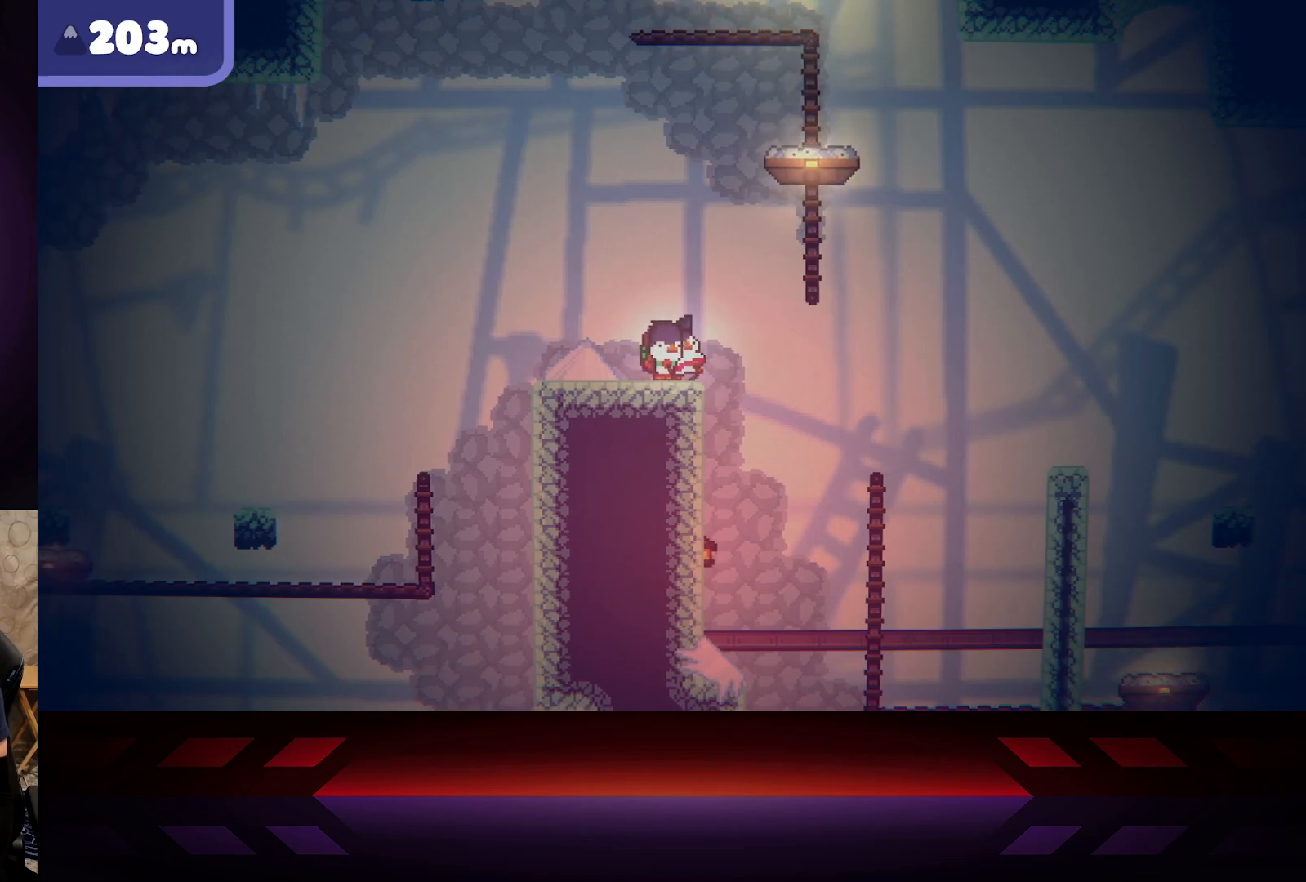
{"buttons": [], "left_stick": "center", "right_stick": "center", "events": []}
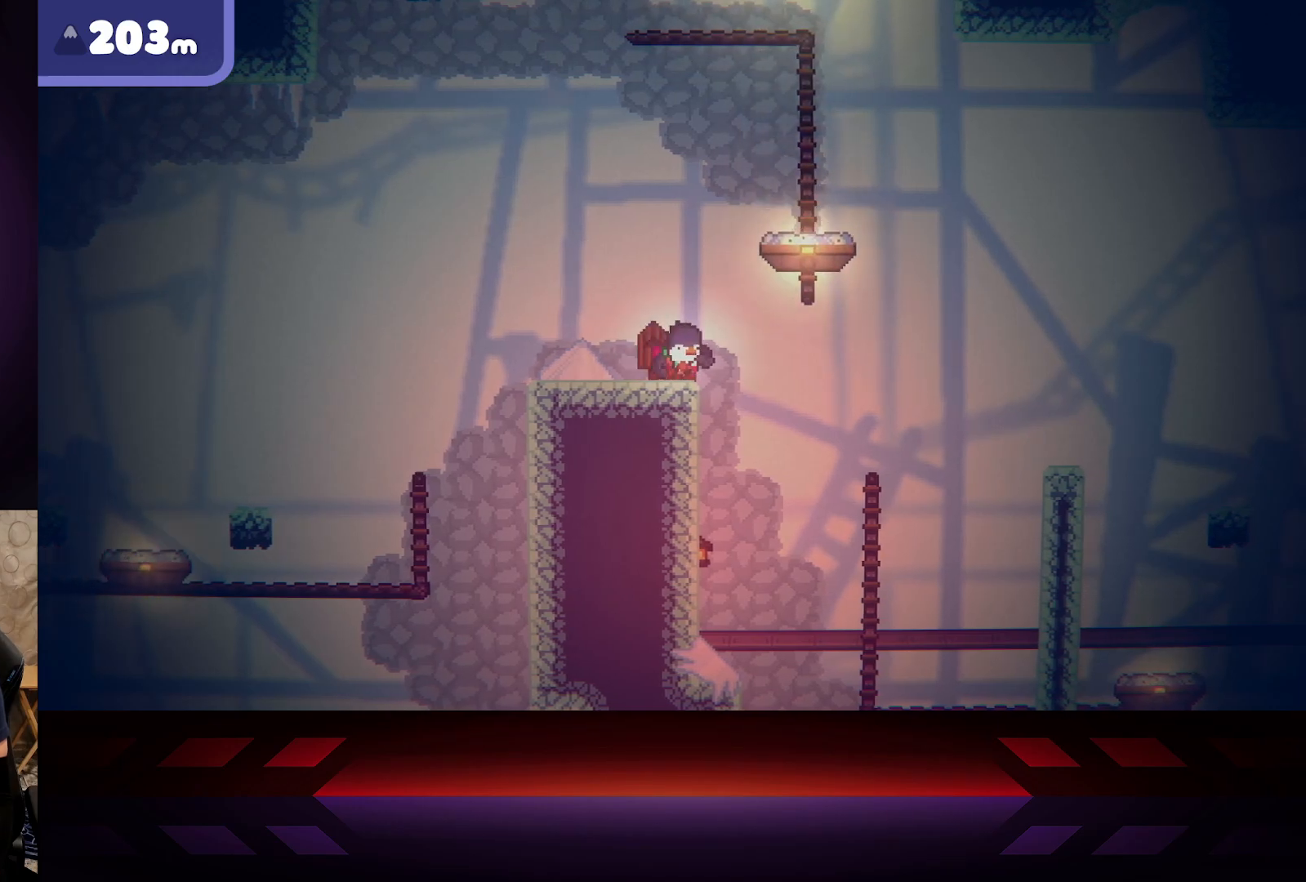
{"buttons": ["A"], "left_stick": "right", "right_stick": "center", "events": [[117, "left_stick", "right"], [167, "A", "down"]]}
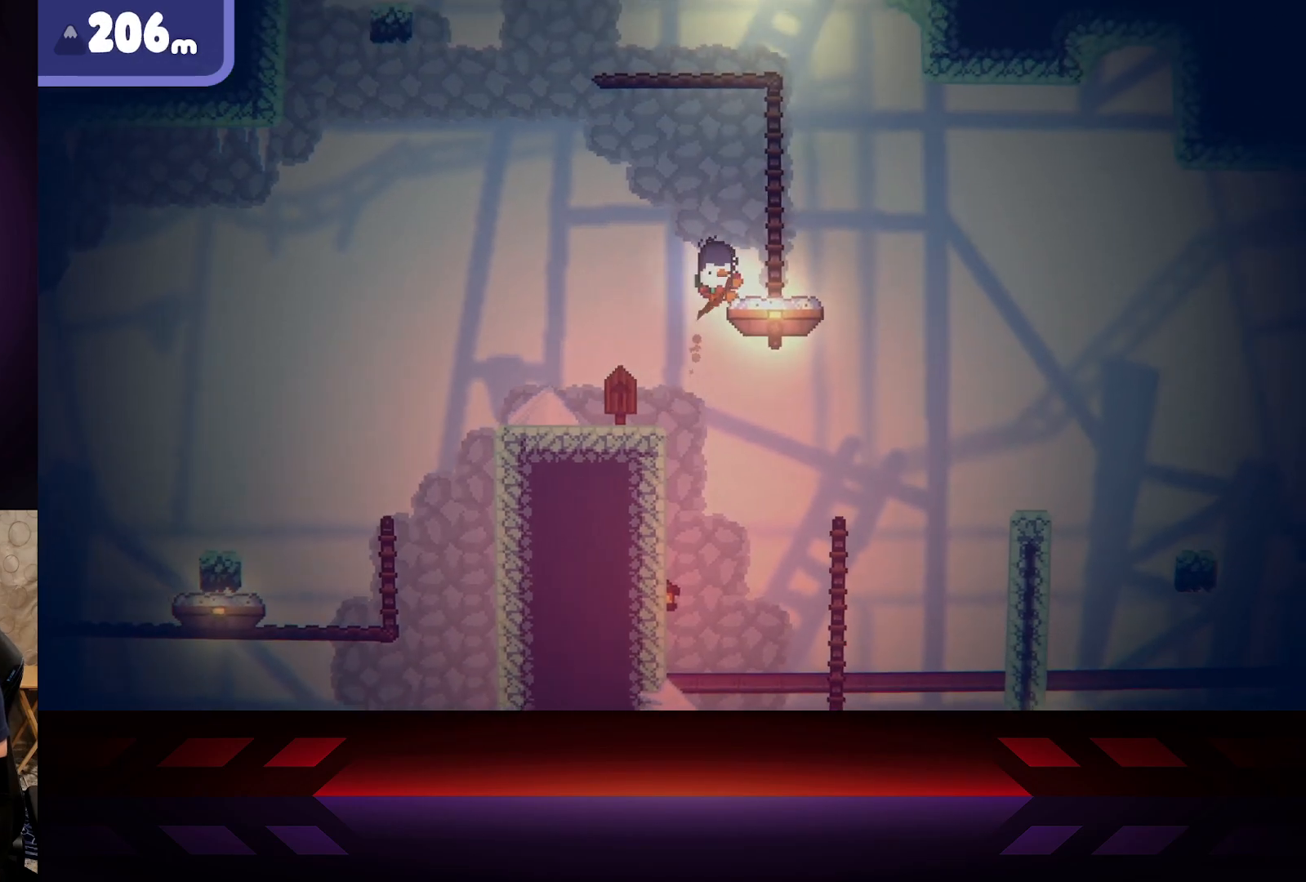
{"buttons": [], "left_stick": "center", "right_stick": "center", "events": [[250, "left_stick", "center"], [267, "A", "up"]]}
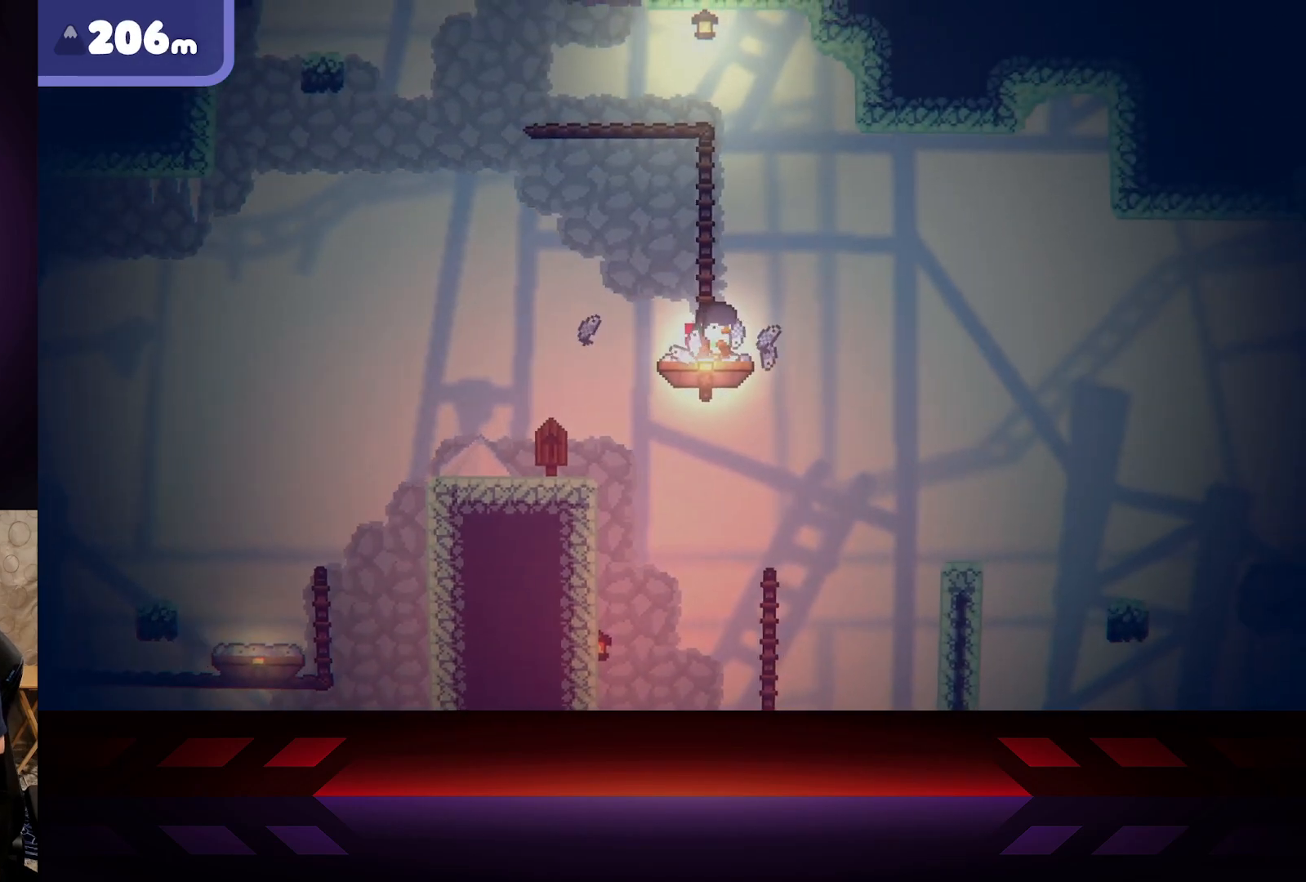
{"buttons": [], "left_stick": "center", "right_stick": "center", "events": [[17, "left_stick", "left"], [150, "left_stick", "center"]]}
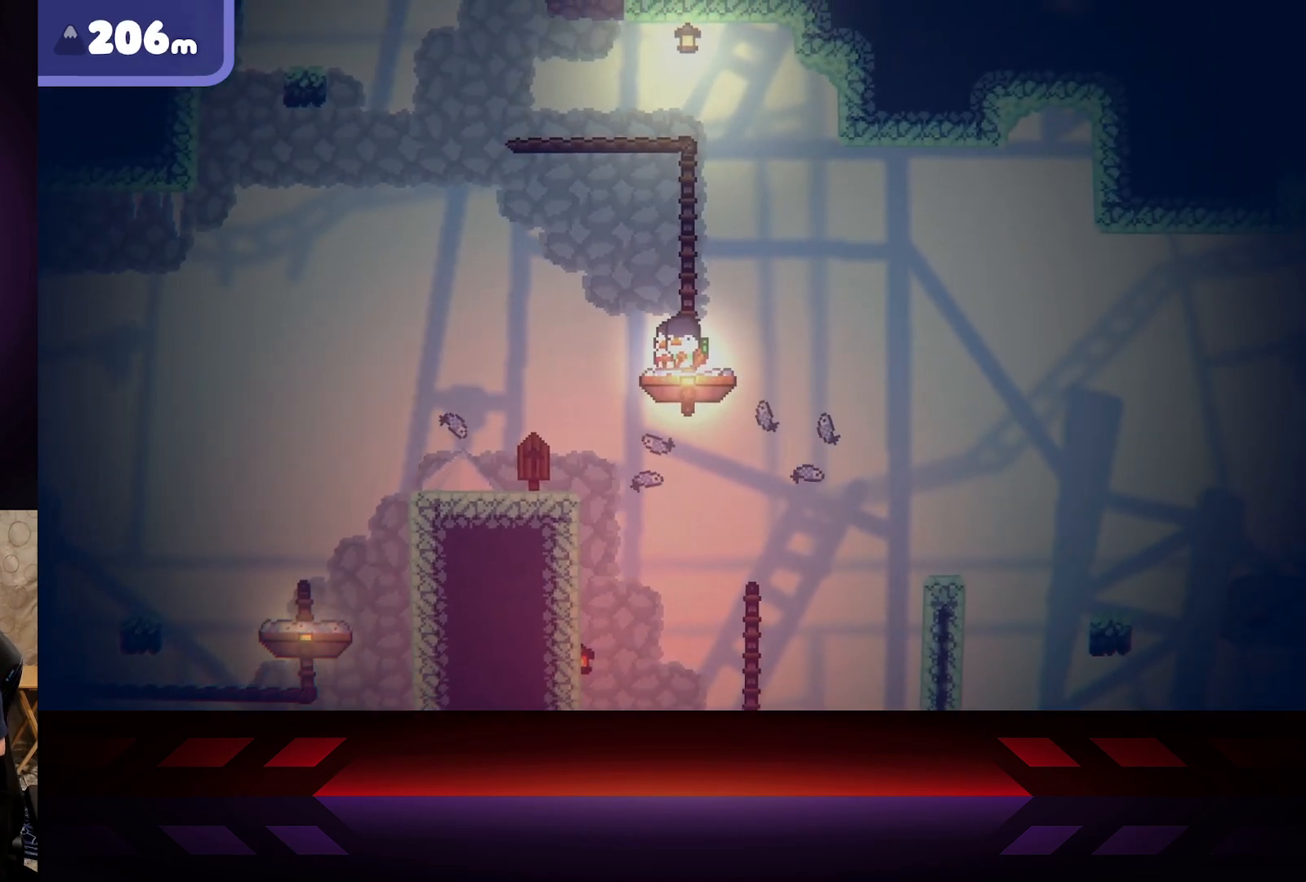
{"buttons": [], "left_stick": "center", "right_stick": "center", "events": []}
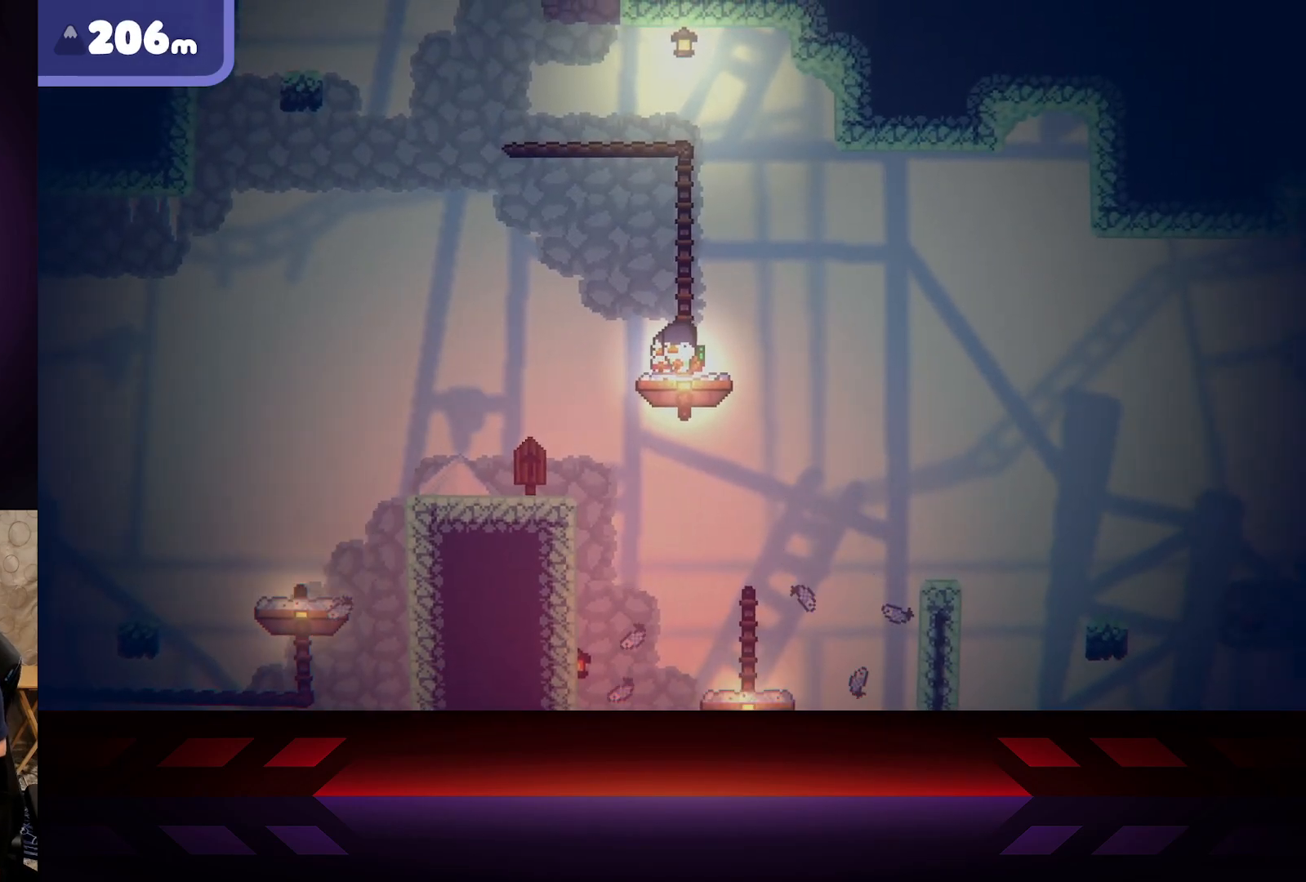
{"buttons": [], "left_stick": "center", "right_stick": "center", "events": [[33, "left_stick", "left"], [133, "left_stick", "center"]]}
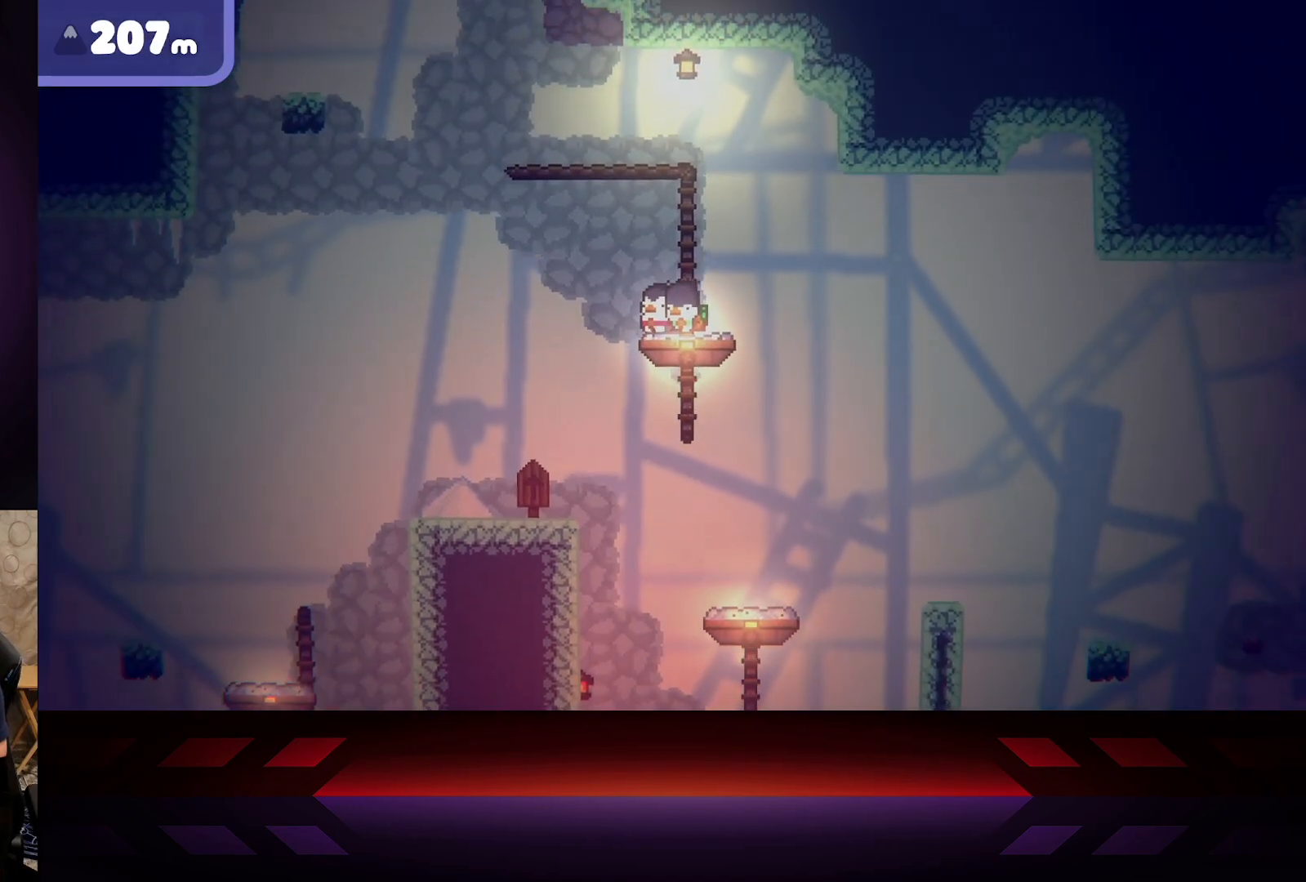
{"buttons": [], "left_stick": "center", "right_stick": "center", "events": []}